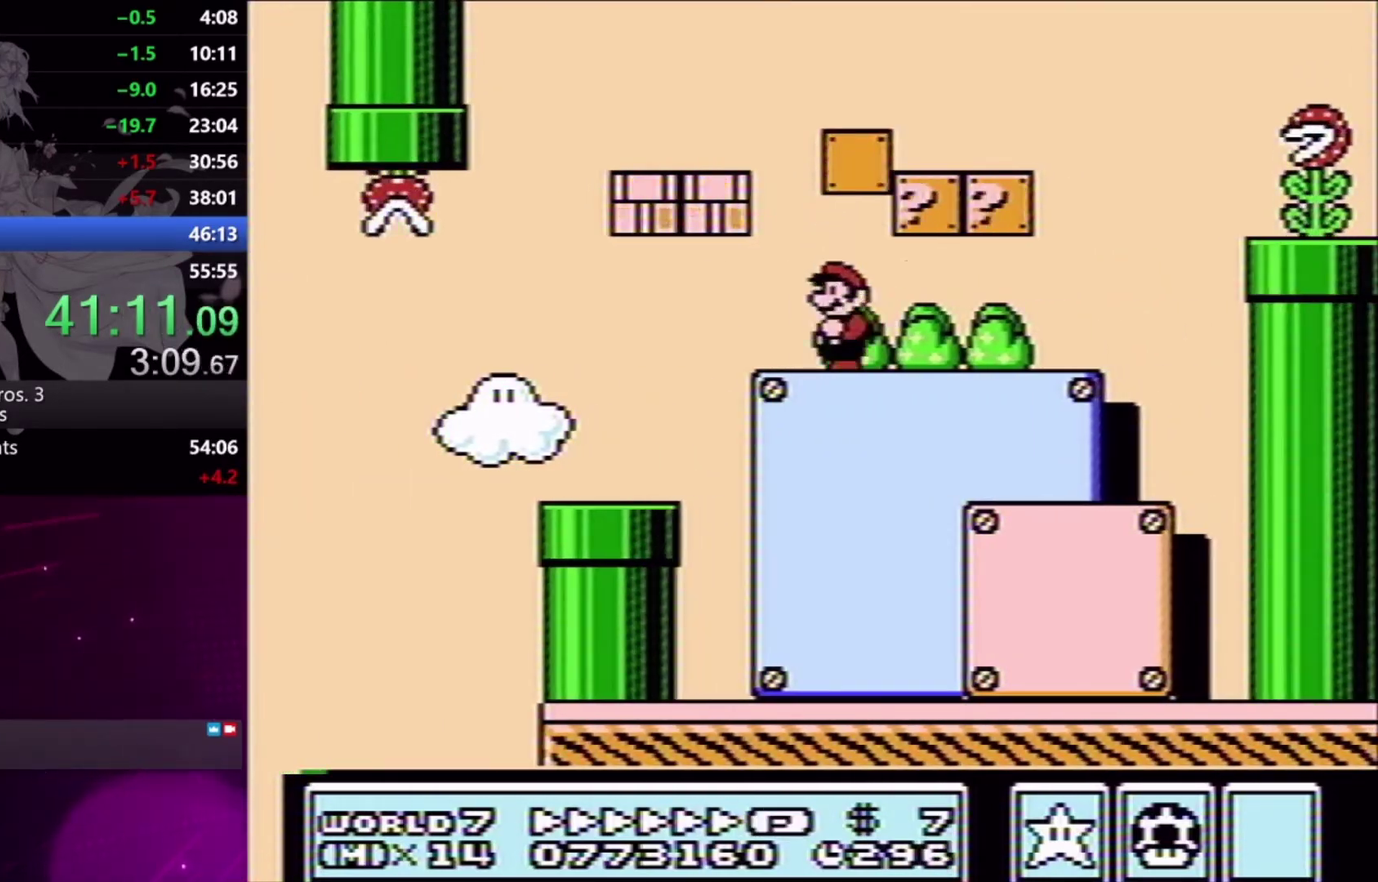
Gameplay with a controller (Xbox layout); each line is a JSON object with the inputs held at the frame after it. "events" lists button and stick changes between this image and that frame as [ms after this image, input, new state], when the widget could be followed in between. Not read: L2 L3 R2 R3 left_stick right_stick.
{"buttons": ["X", "DPAD_RIGHT"], "events": [[200, "A", "down"], [200, "DPAD_LEFT", "up"], [233, "DPAD_RIGHT", "down"], [467, "A", "up"]]}
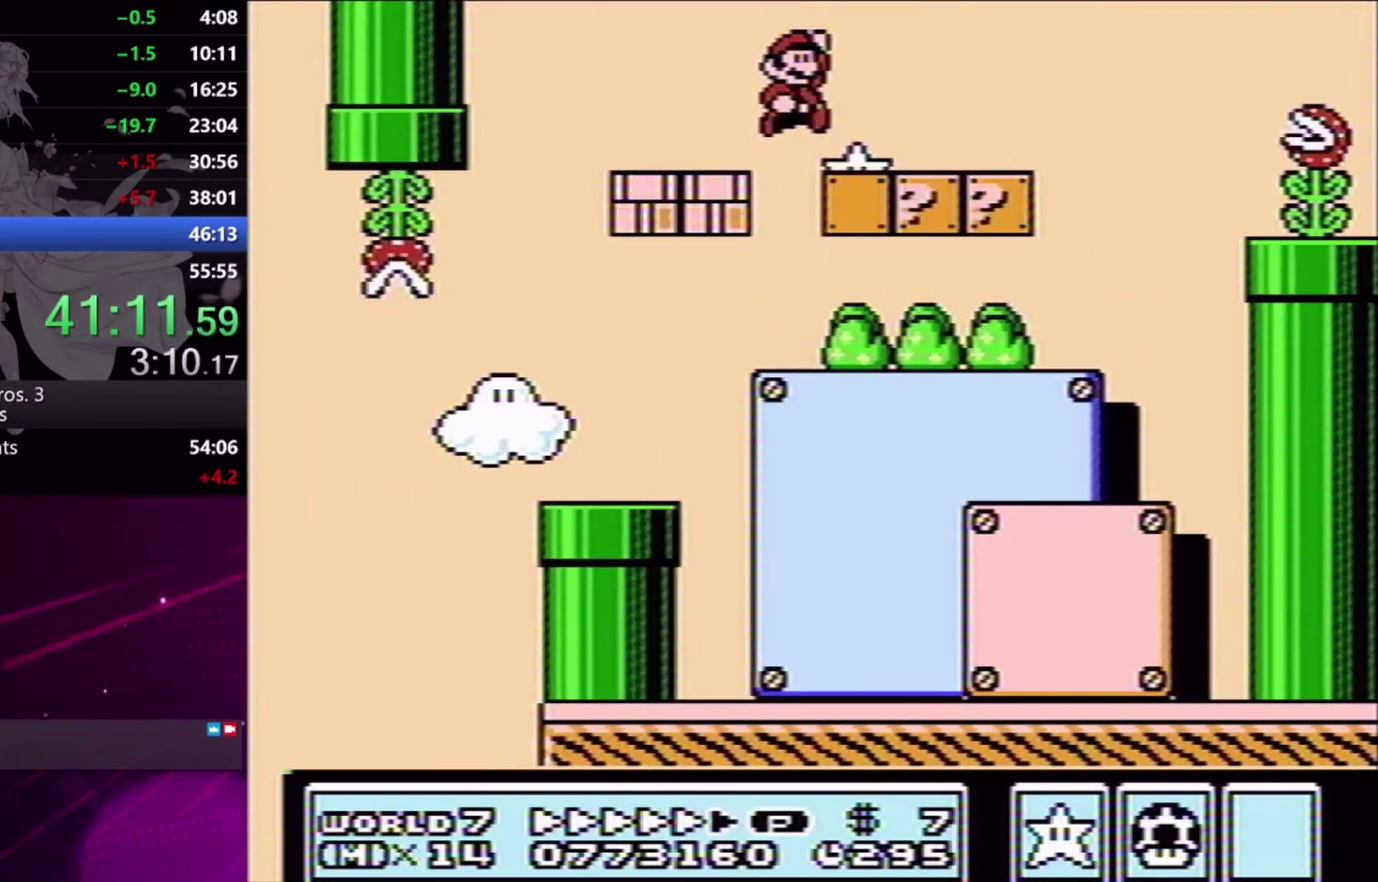
{"buttons": ["X", "DPAD_RIGHT"], "events": [[333, "A", "down"], [467, "A", "up"]]}
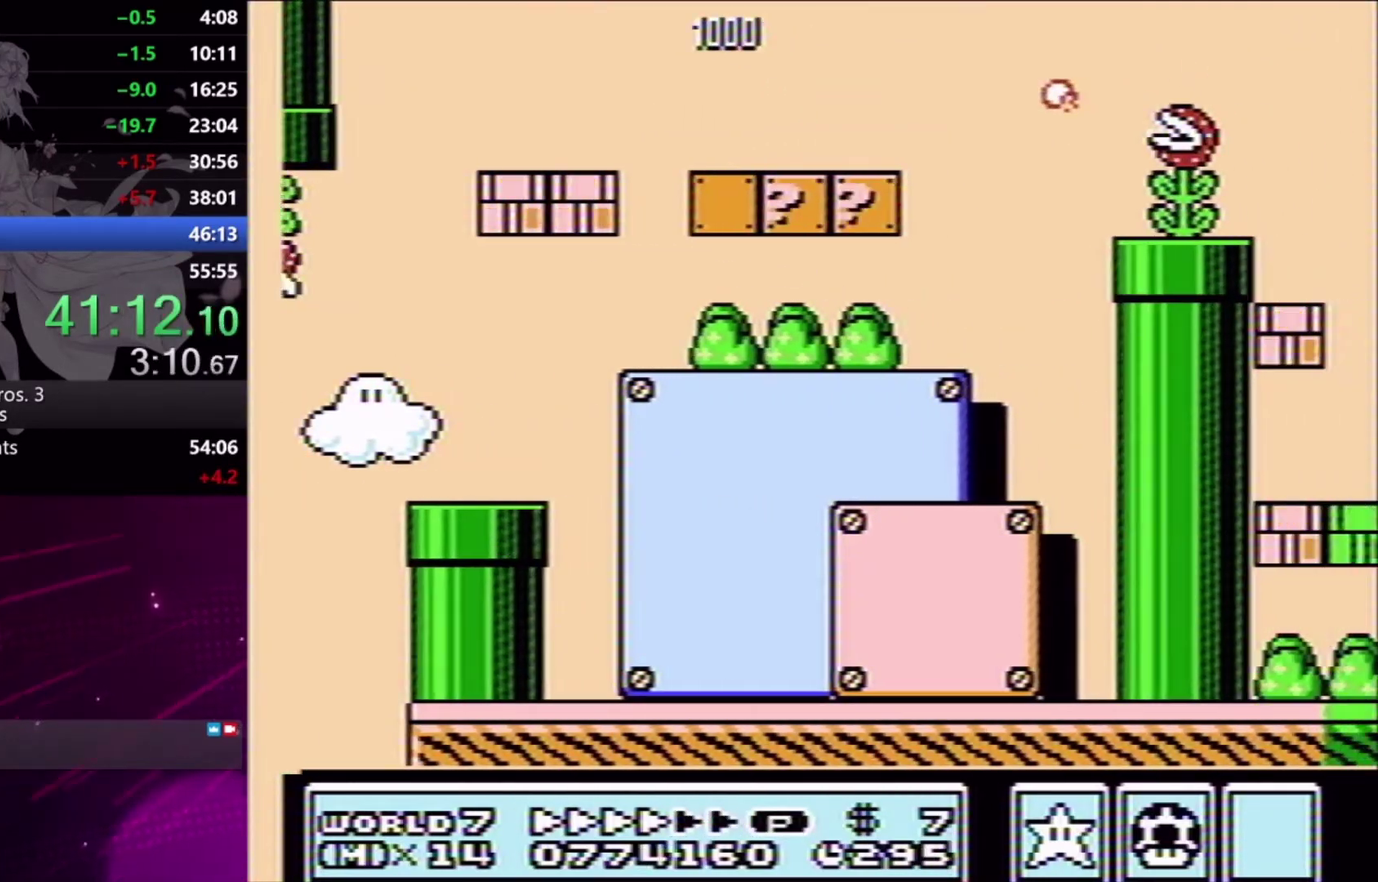
{"buttons": ["X", "DPAD_RIGHT"], "events": []}
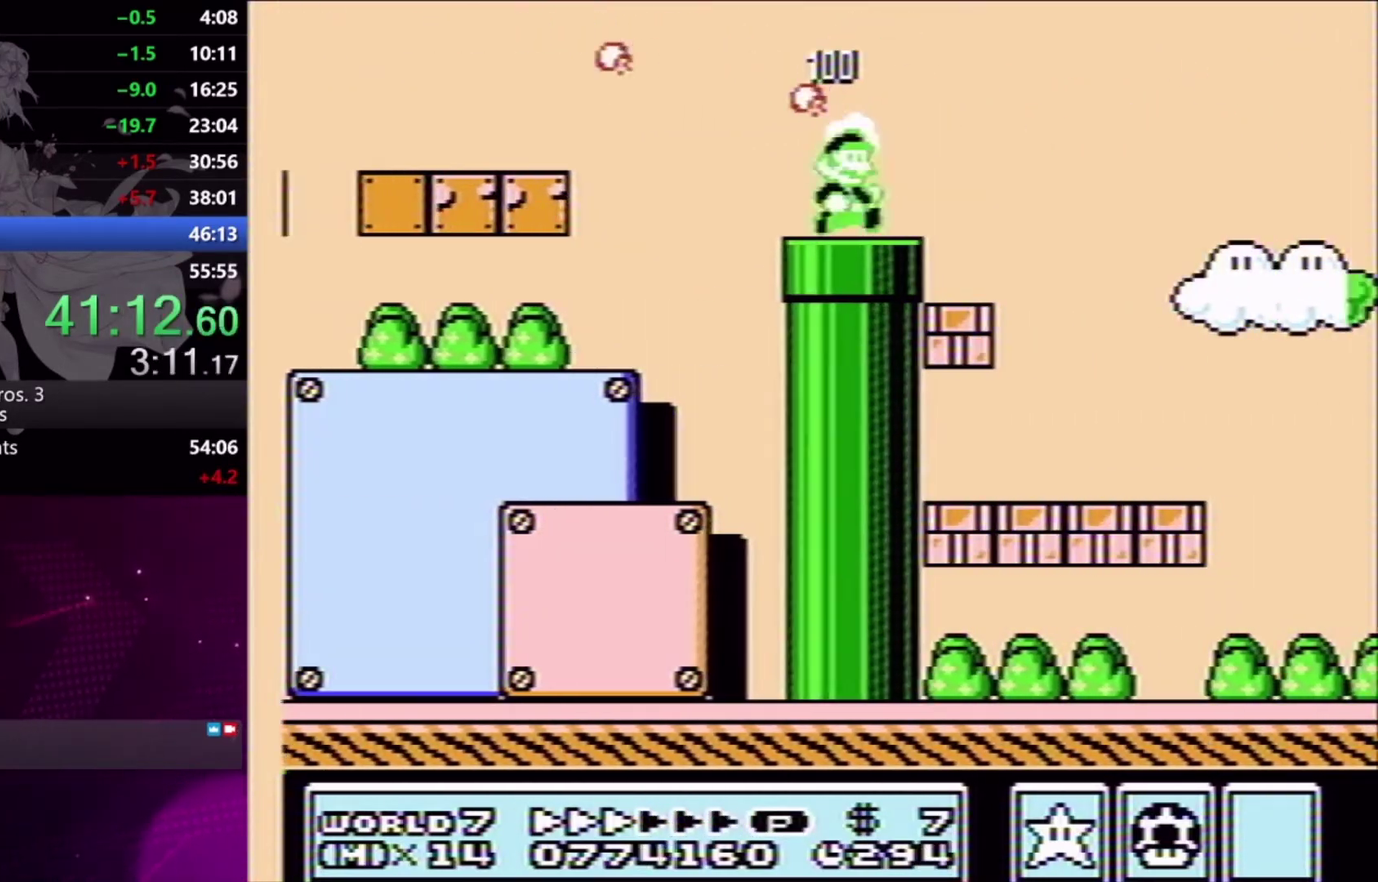
{"buttons": ["X", "DPAD_RIGHT"], "events": [[67, "A", "down"], [433, "A", "up"]]}
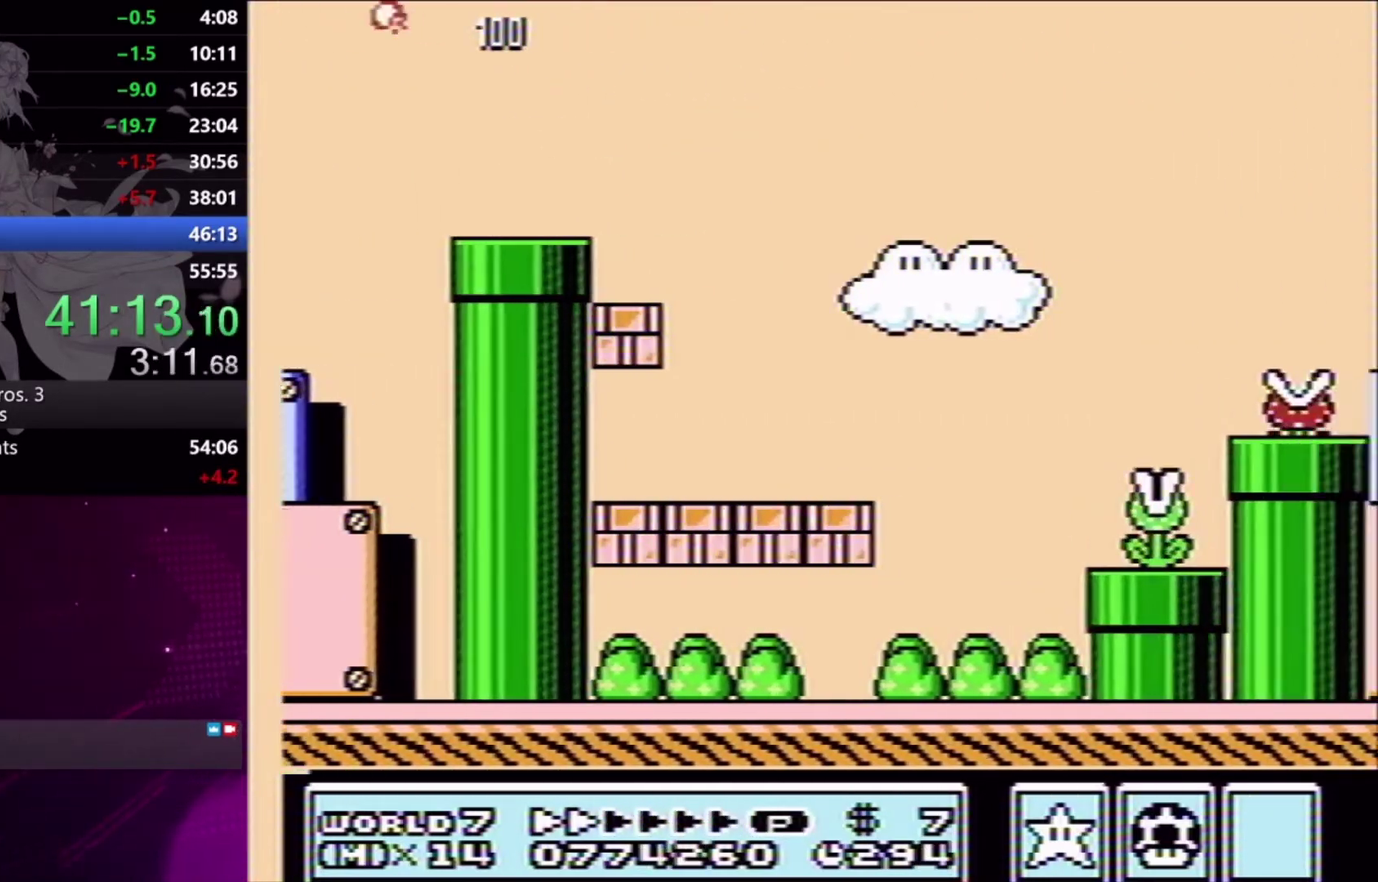
{"buttons": ["X"], "events": [[367, "DPAD_RIGHT", "up"]]}
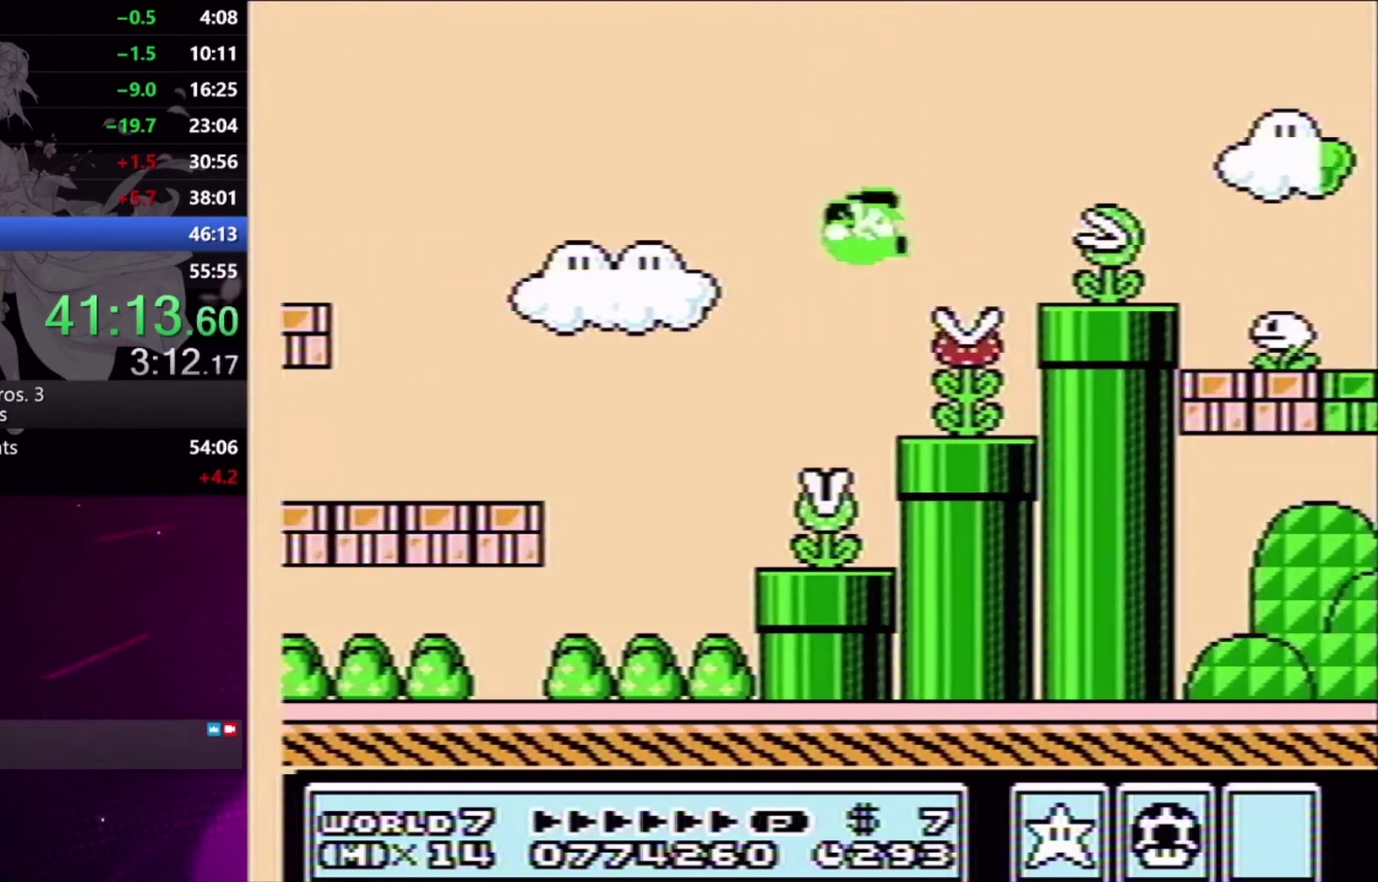
{"buttons": ["X", "DPAD_RIGHT"], "events": [[33, "DPAD_LEFT", "down"], [200, "DPAD_LEFT", "up"], [233, "A", "down"], [267, "DPAD_RIGHT", "down"], [433, "A", "up"]]}
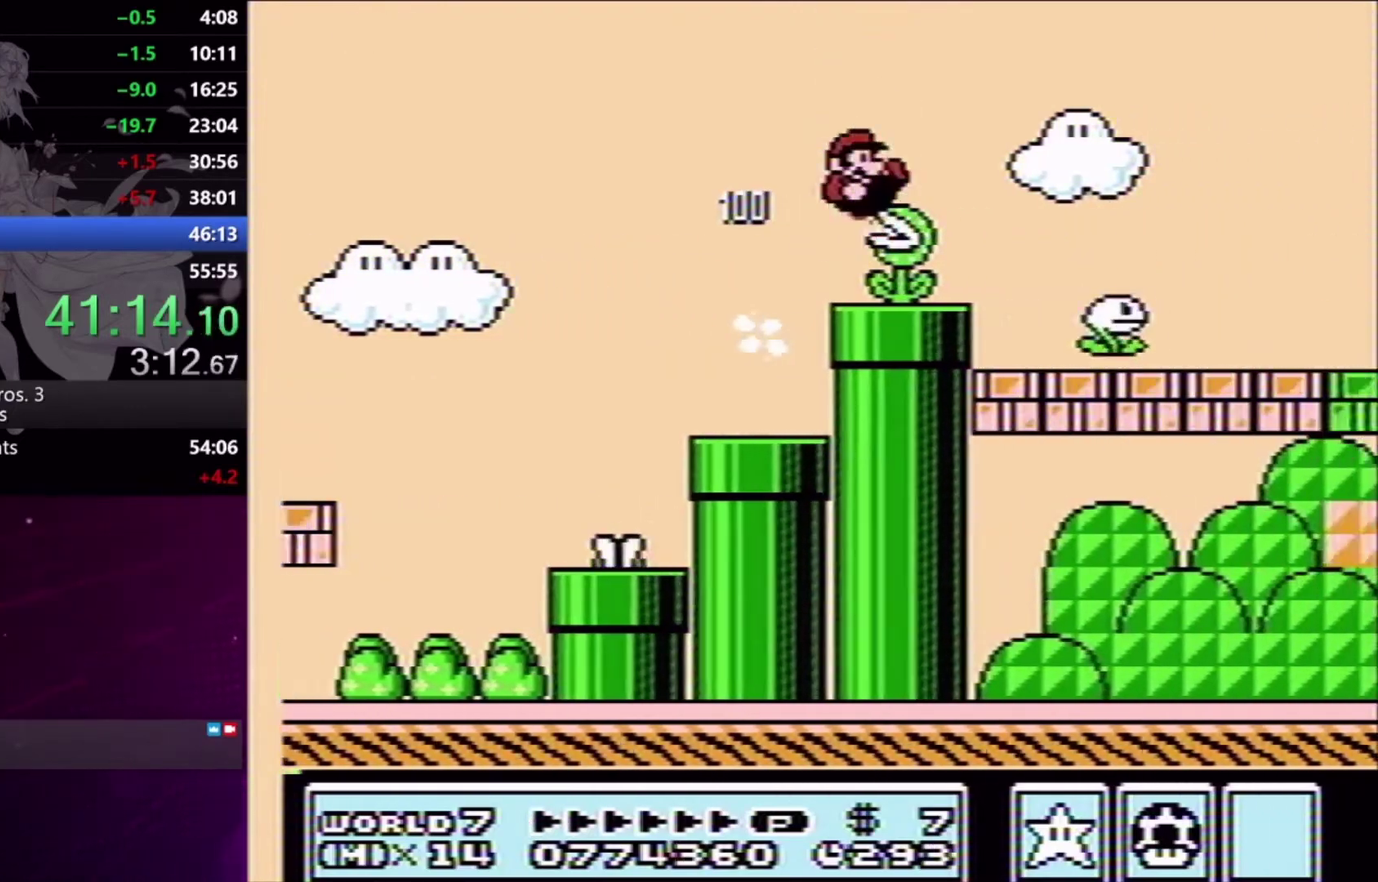
{"buttons": ["X", "DPAD_RIGHT"], "events": []}
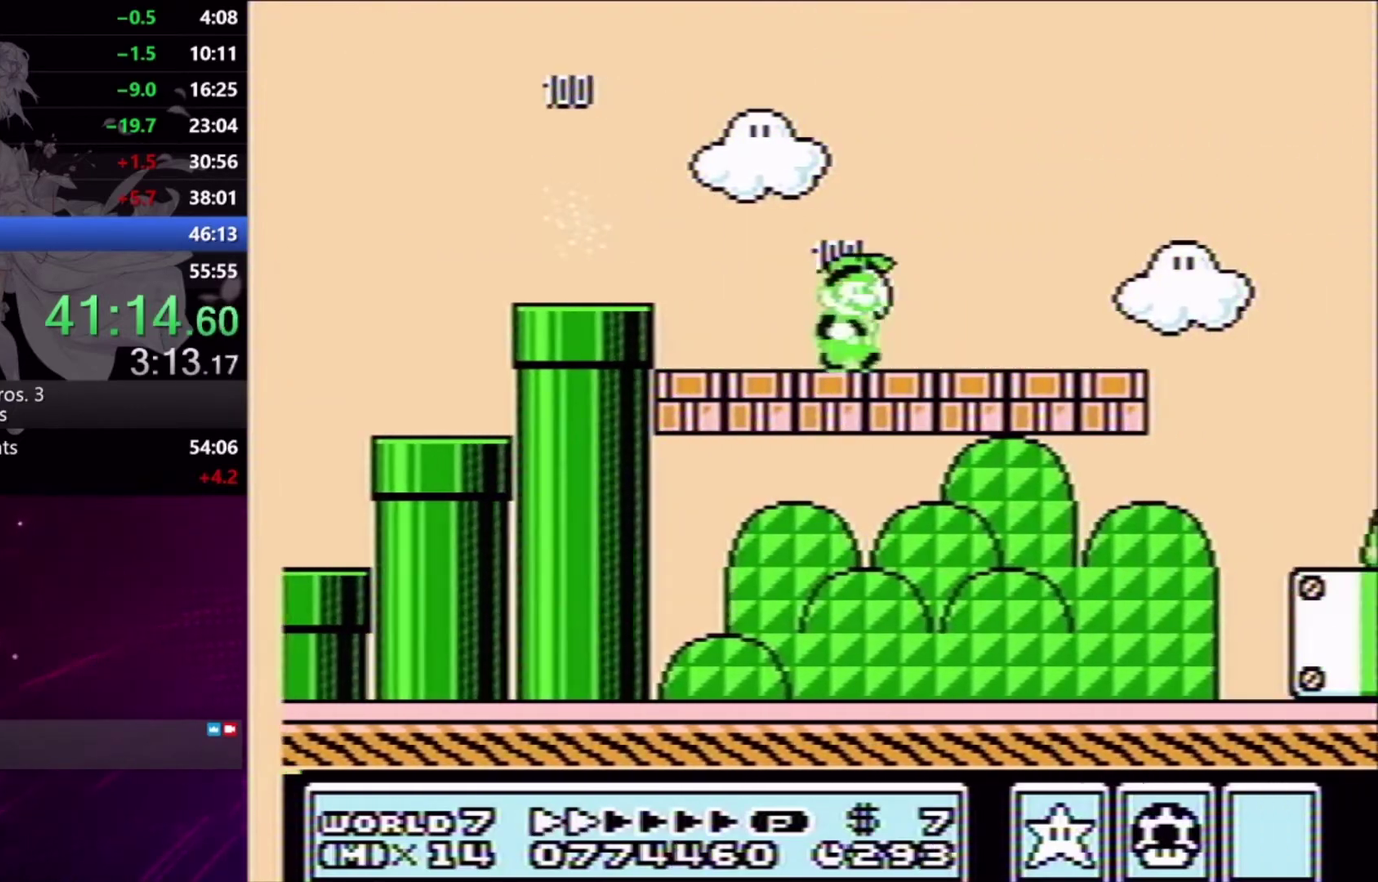
{"buttons": ["X", "DPAD_RIGHT"], "events": []}
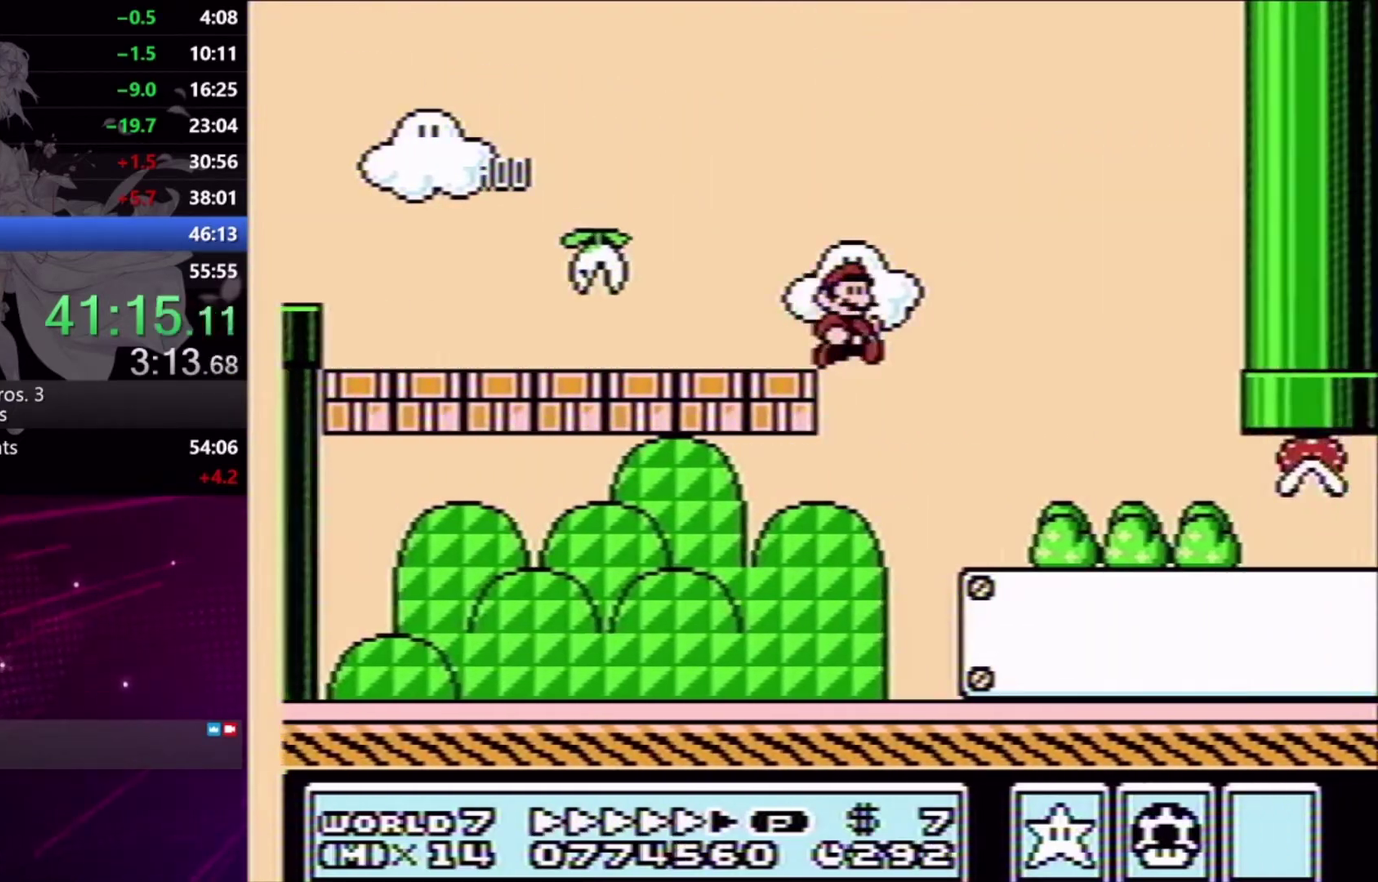
{"buttons": ["X", "DPAD_RIGHT"], "events": []}
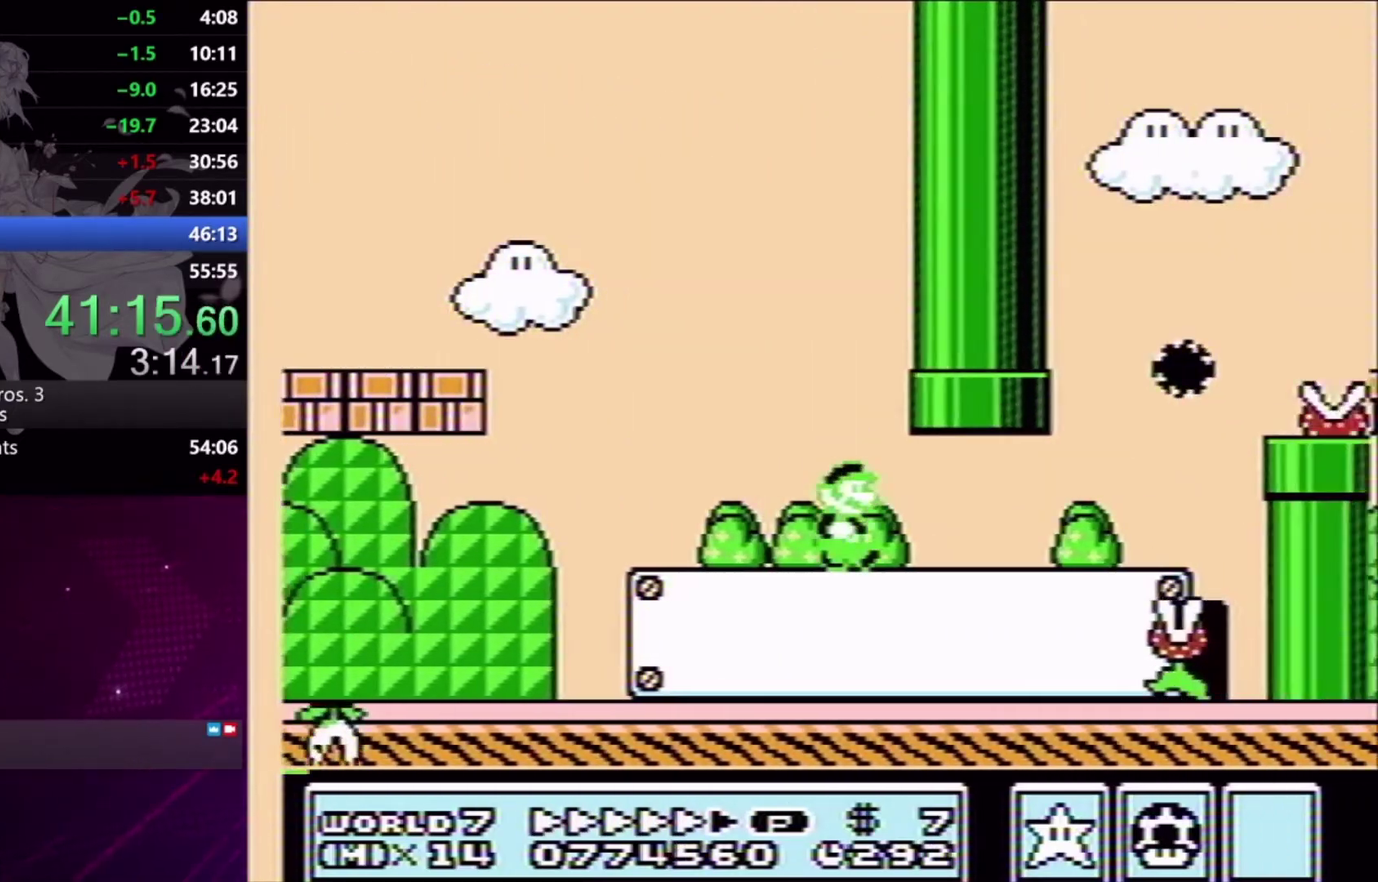
{"buttons": ["A", "X", "DPAD_RIGHT"], "events": [[367, "A", "down"]]}
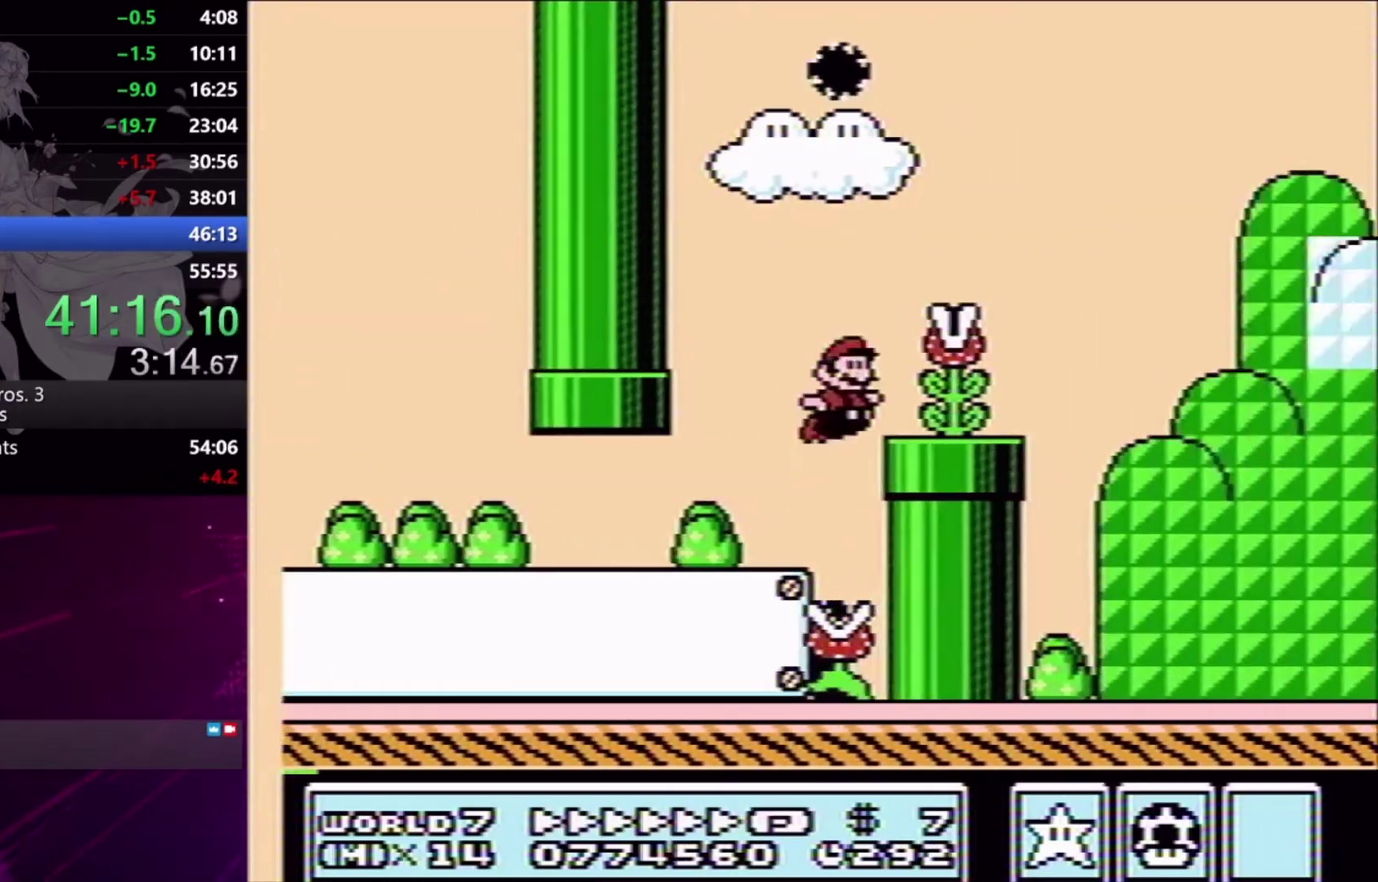
{"buttons": ["X", "DPAD_RIGHT"], "events": [[267, "A", "up"]]}
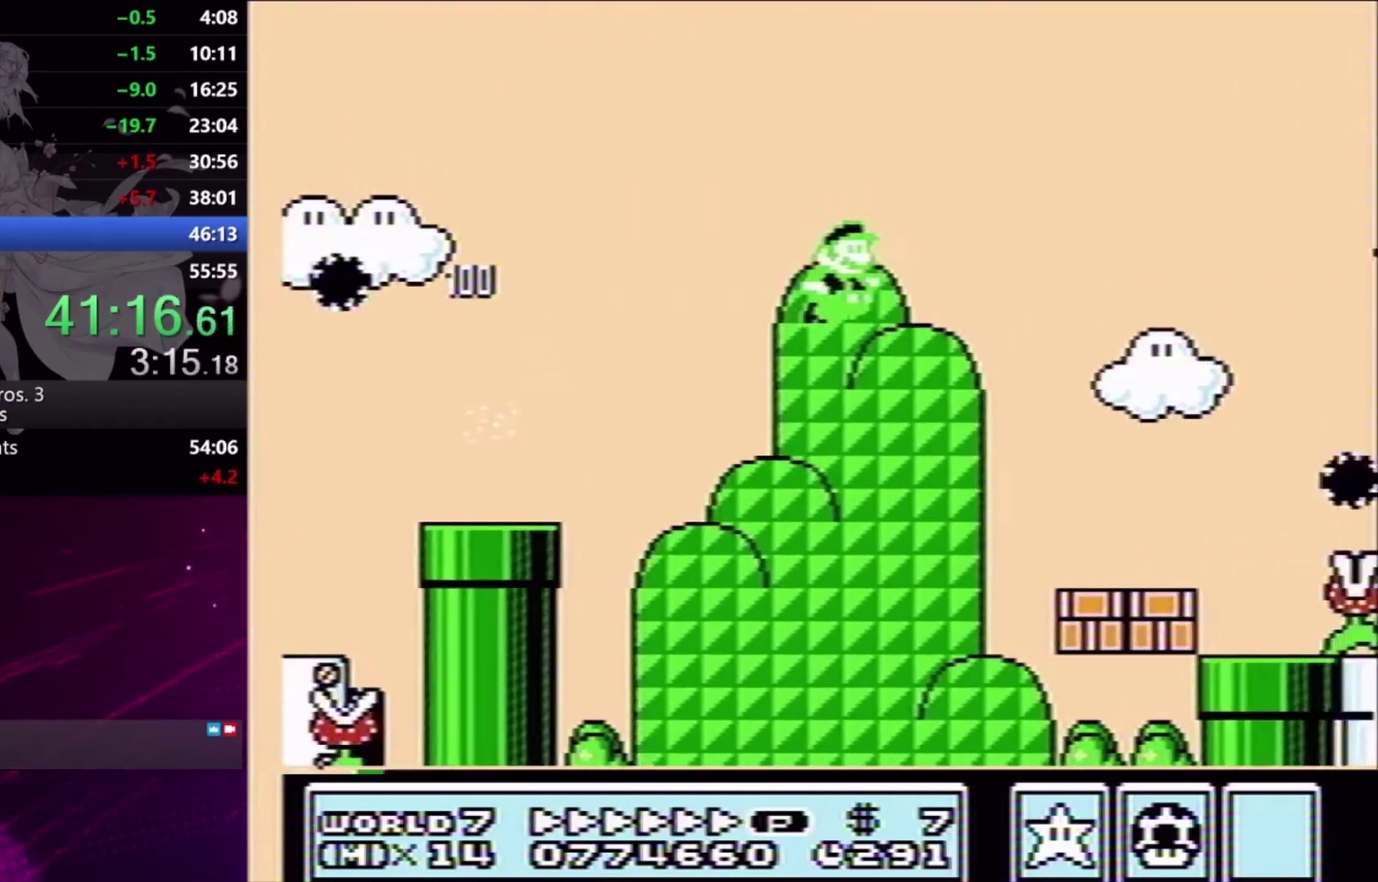
{"buttons": ["X"], "events": [[67, "DPAD_RIGHT", "up"], [367, "A", "down"], [467, "A", "up"]]}
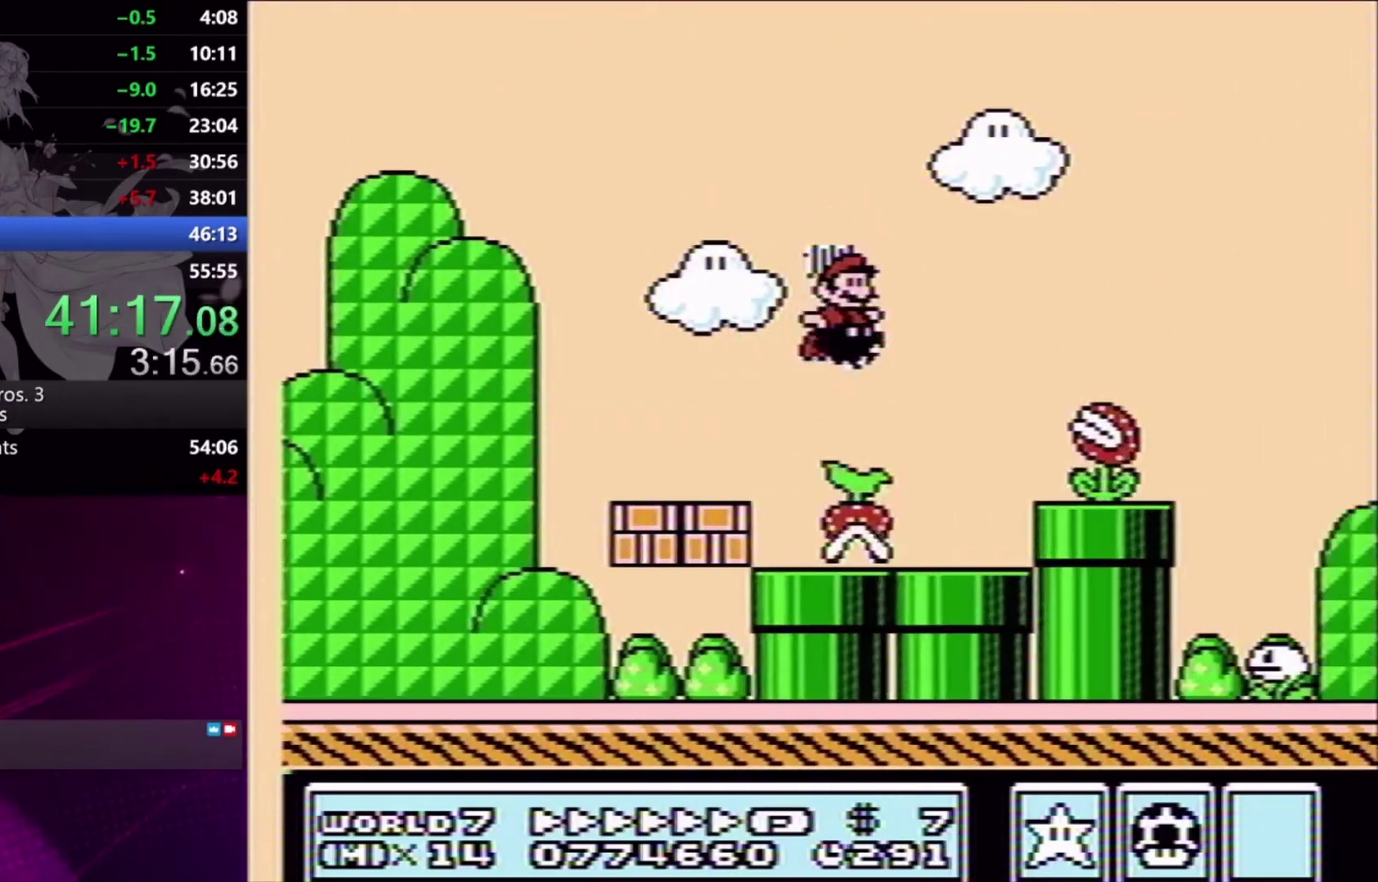
{"buttons": ["X"], "events": []}
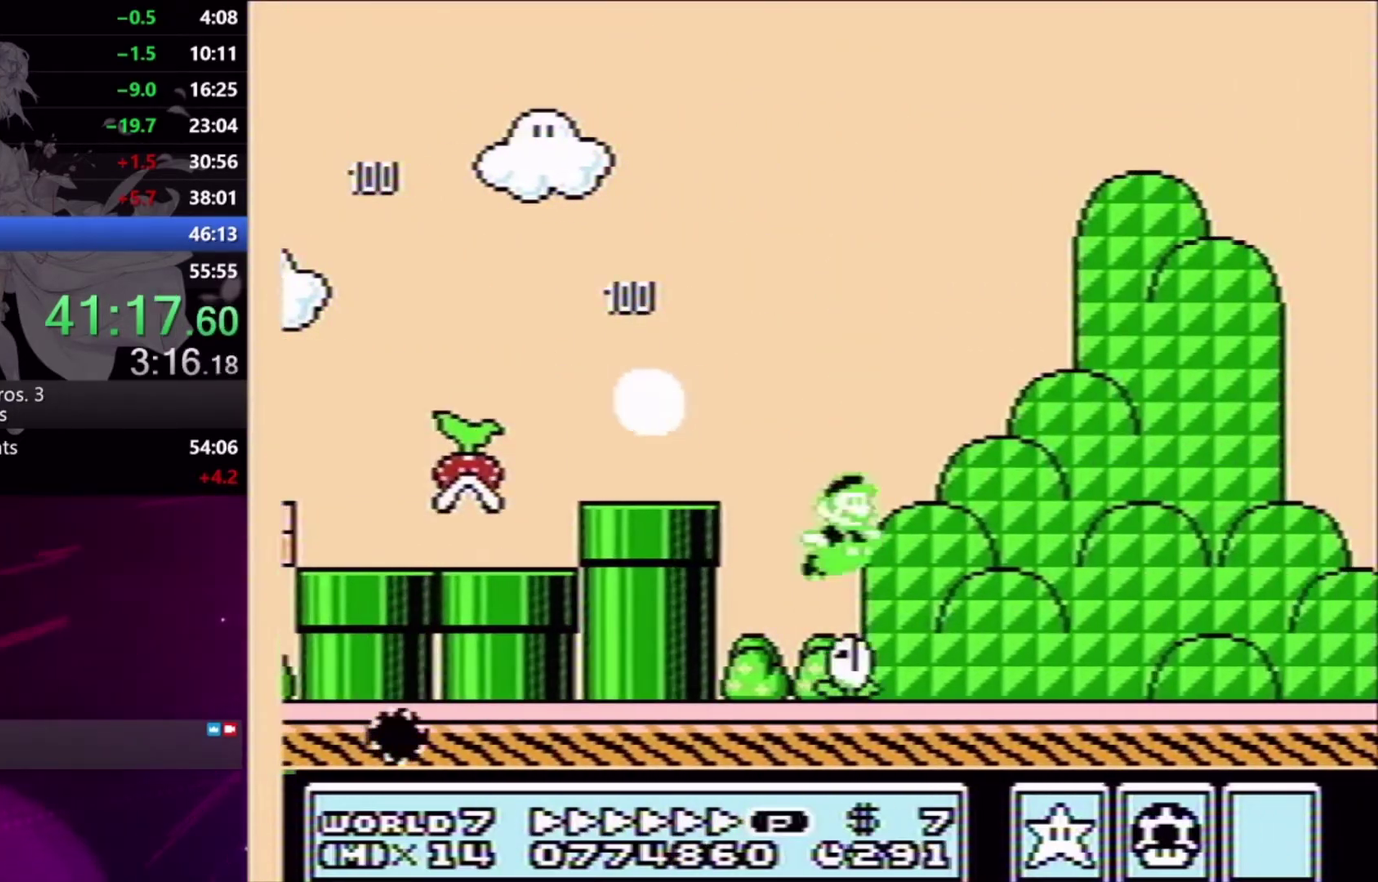
{"buttons": ["A", "X", "DPAD_RIGHT"], "events": [[200, "A", "down"], [233, "DPAD_RIGHT", "down"]]}
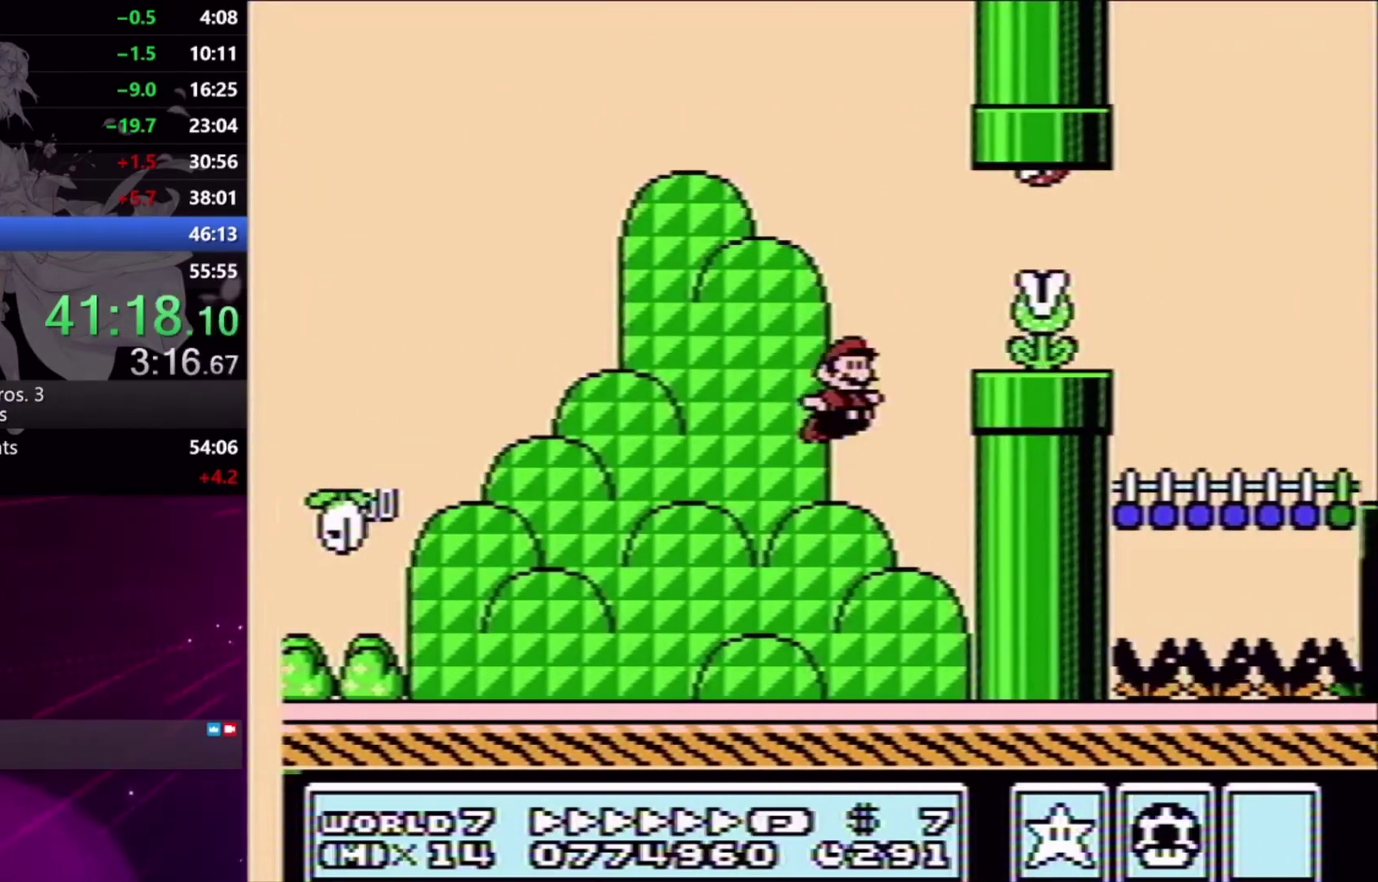
{"buttons": ["X", "DPAD_RIGHT"], "events": [[133, "A", "up"]]}
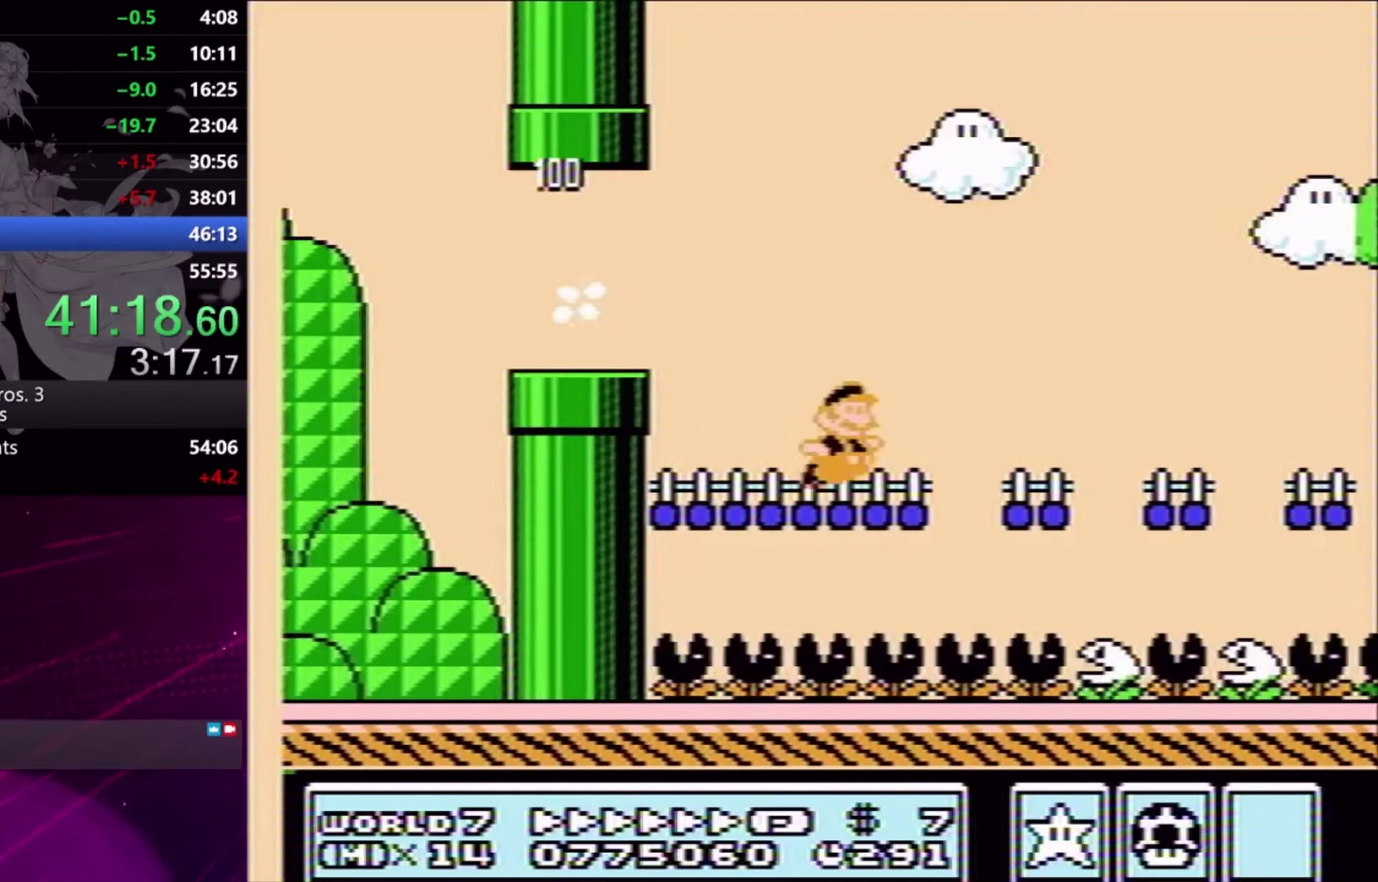
{"buttons": ["X", "DPAD_RIGHT"], "events": []}
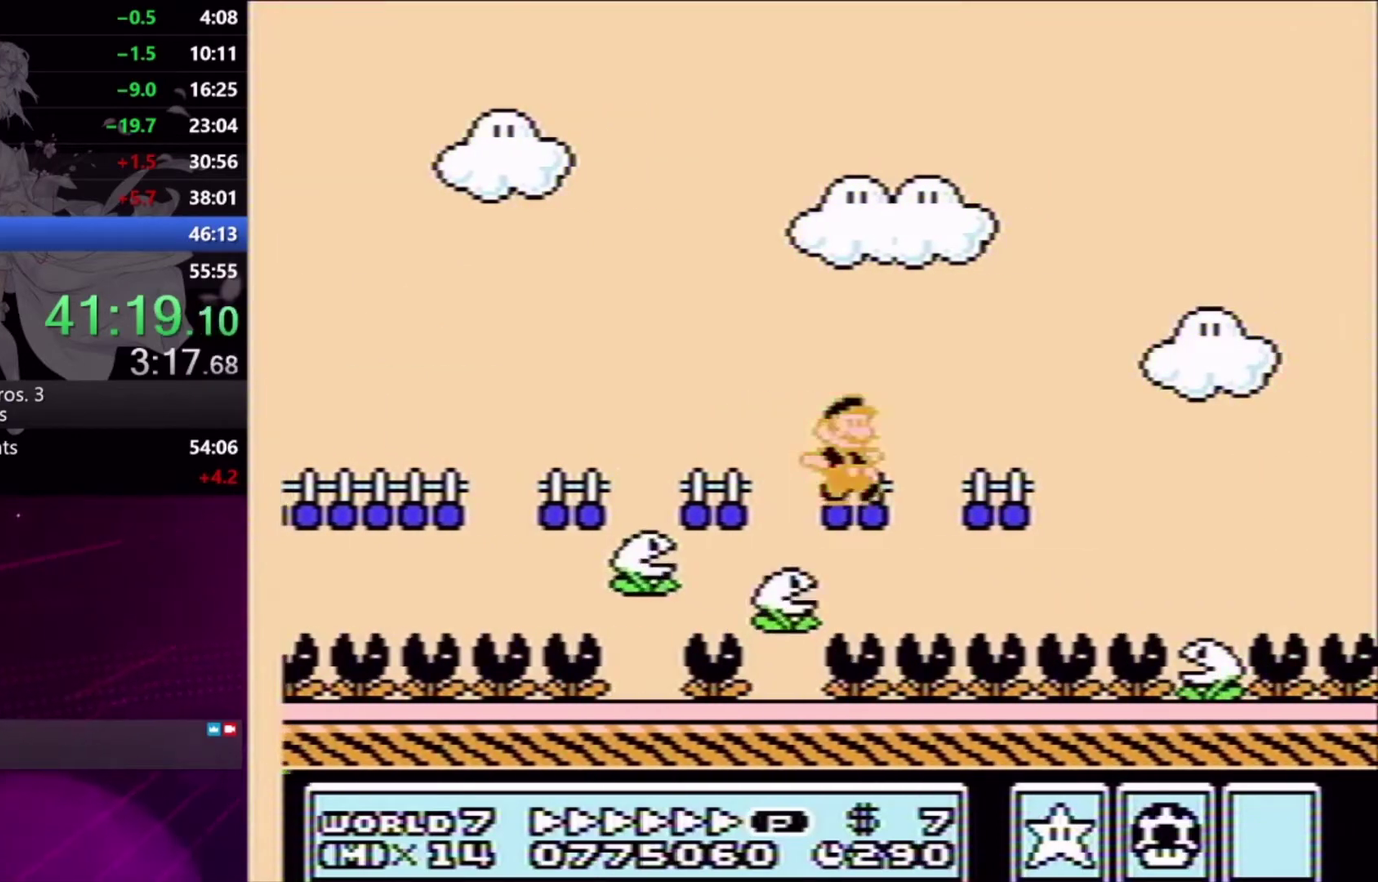
{"buttons": ["A", "X", "DPAD_RIGHT"], "events": [[200, "A", "down"]]}
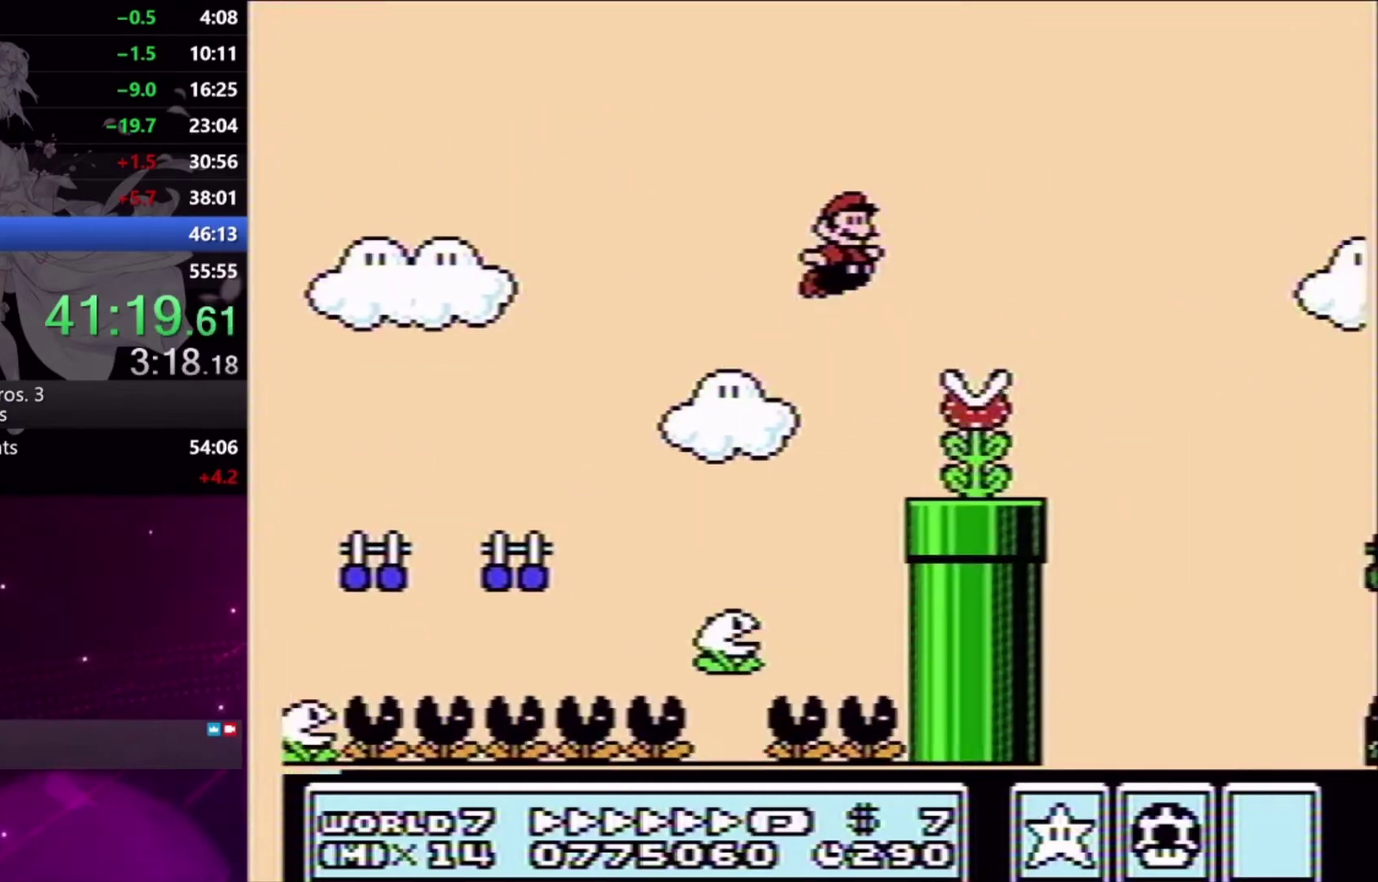
{"buttons": ["X", "DPAD_RIGHT"], "events": [[33, "A", "up"]]}
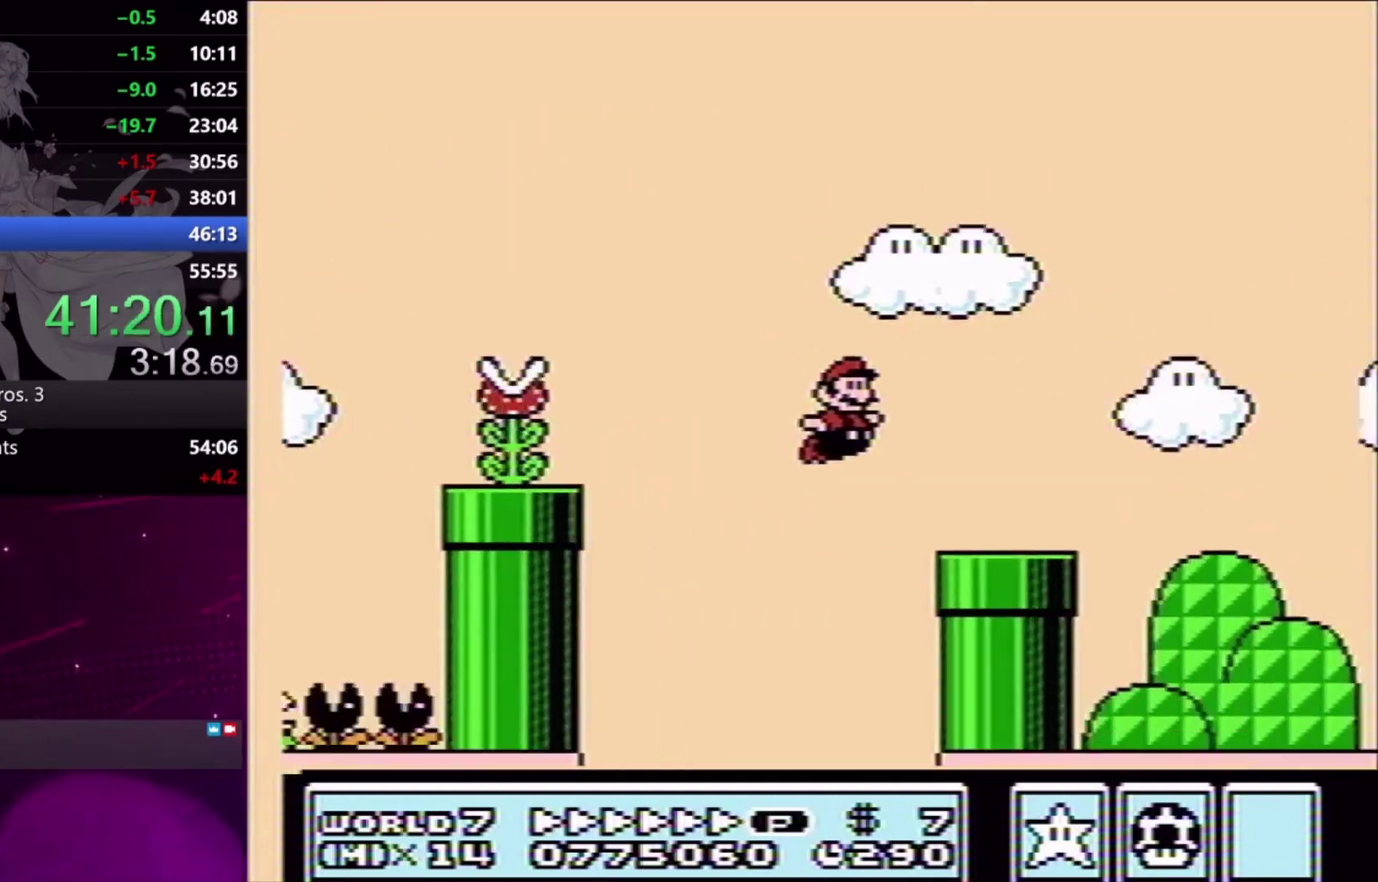
{"buttons": ["X", "DPAD_DOWN", "DPAD_RIGHT"], "events": [[167, "DPAD_DOWN", "down"], [200, "A", "down"], [200, "DPAD_RIGHT", "up"], [300, "DPAD_RIGHT", "down"], [367, "A", "up"], [367, "DPAD_DOWN", "up"], [367, "DPAD_LEFT", "down"], [367, "DPAD_RIGHT", "up"], [500, "DPAD_DOWN", "down"], [500, "DPAD_LEFT", "up"], [500, "DPAD_RIGHT", "down"]]}
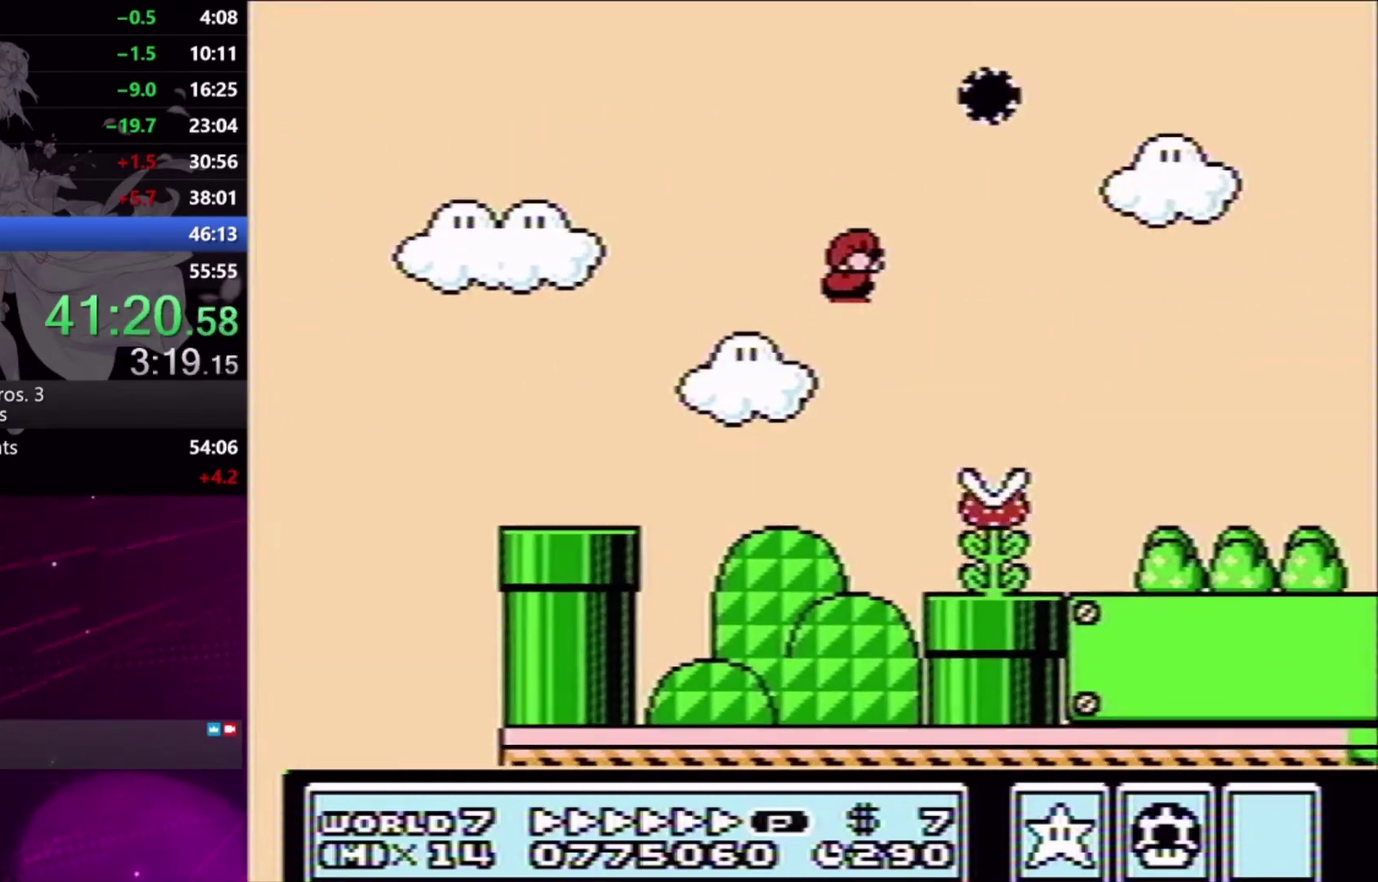
{"buttons": ["A", "X", "DPAD_RIGHT"], "events": [[233, "DPAD_DOWN", "up"], [500, "A", "down"]]}
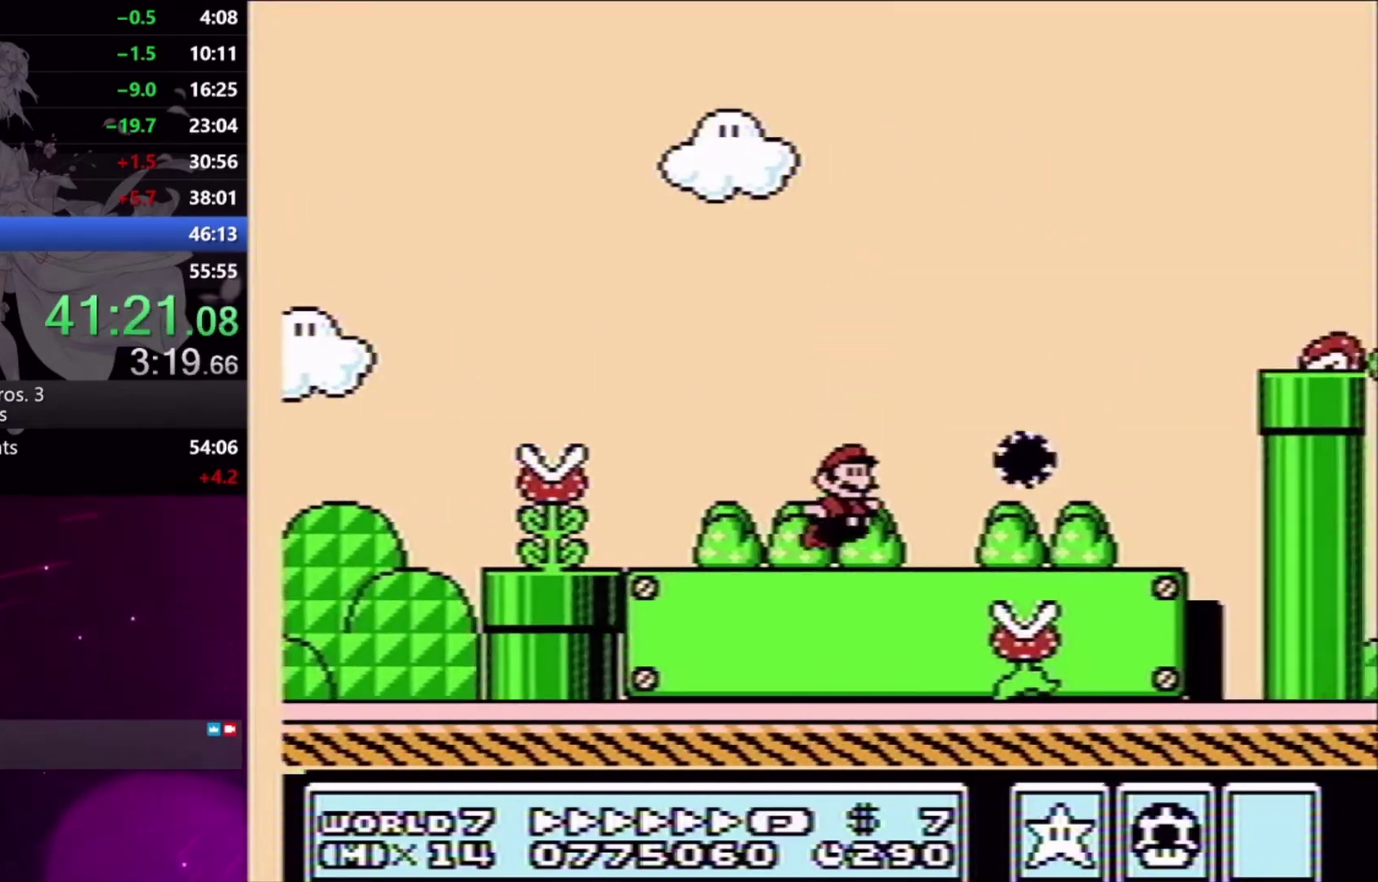
{"buttons": ["A", "X"], "events": [[67, "DPAD_RIGHT", "up"], [133, "DPAD_LEFT", "down"], [267, "DPAD_LEFT", "up"], [300, "DPAD_RIGHT", "down"], [500, "DPAD_RIGHT", "up"]]}
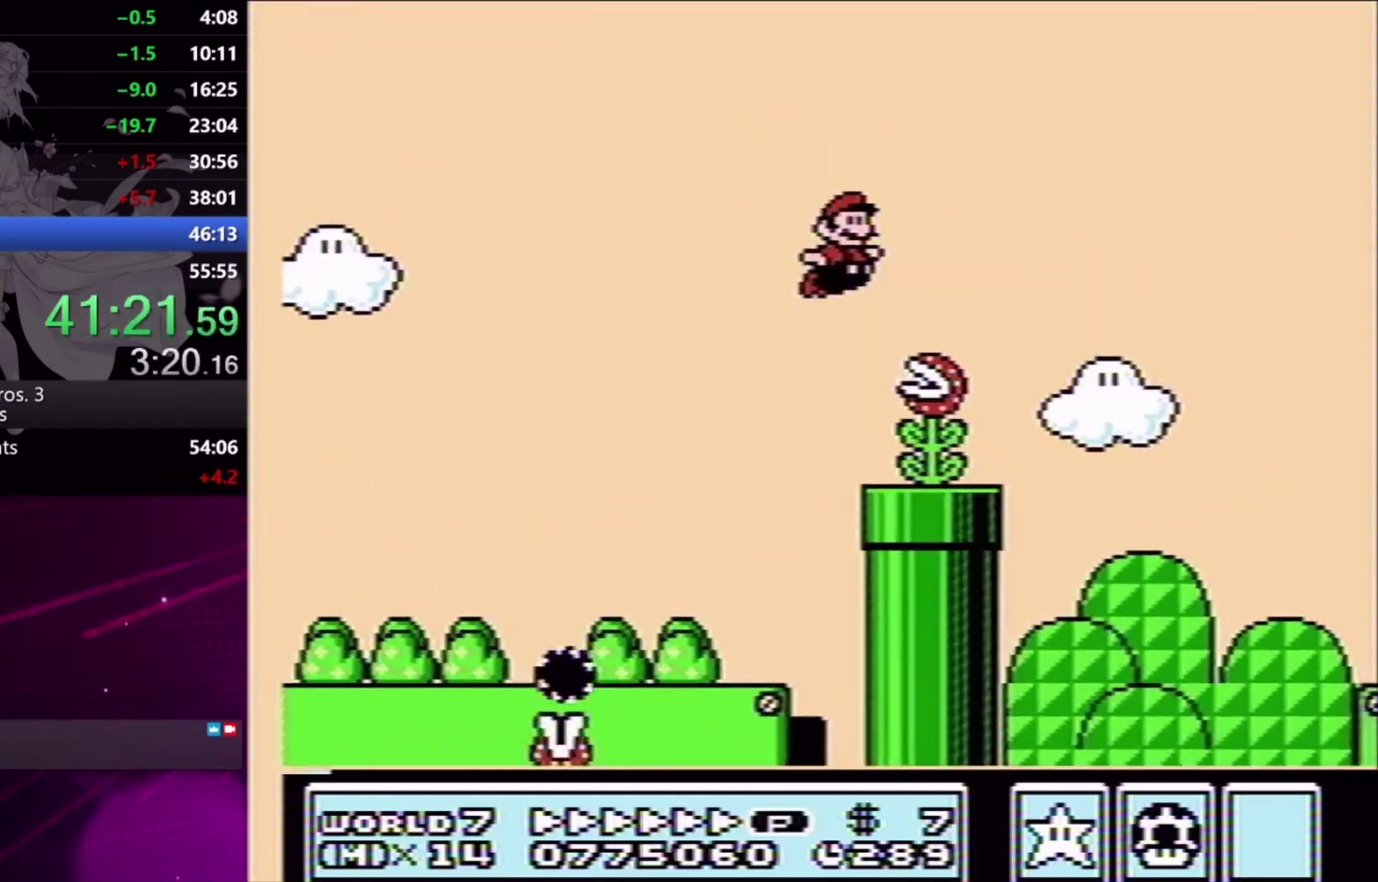
{"buttons": ["X"], "events": [[100, "A", "up"], [100, "DPAD_LEFT", "down"], [467, "DPAD_LEFT", "up"]]}
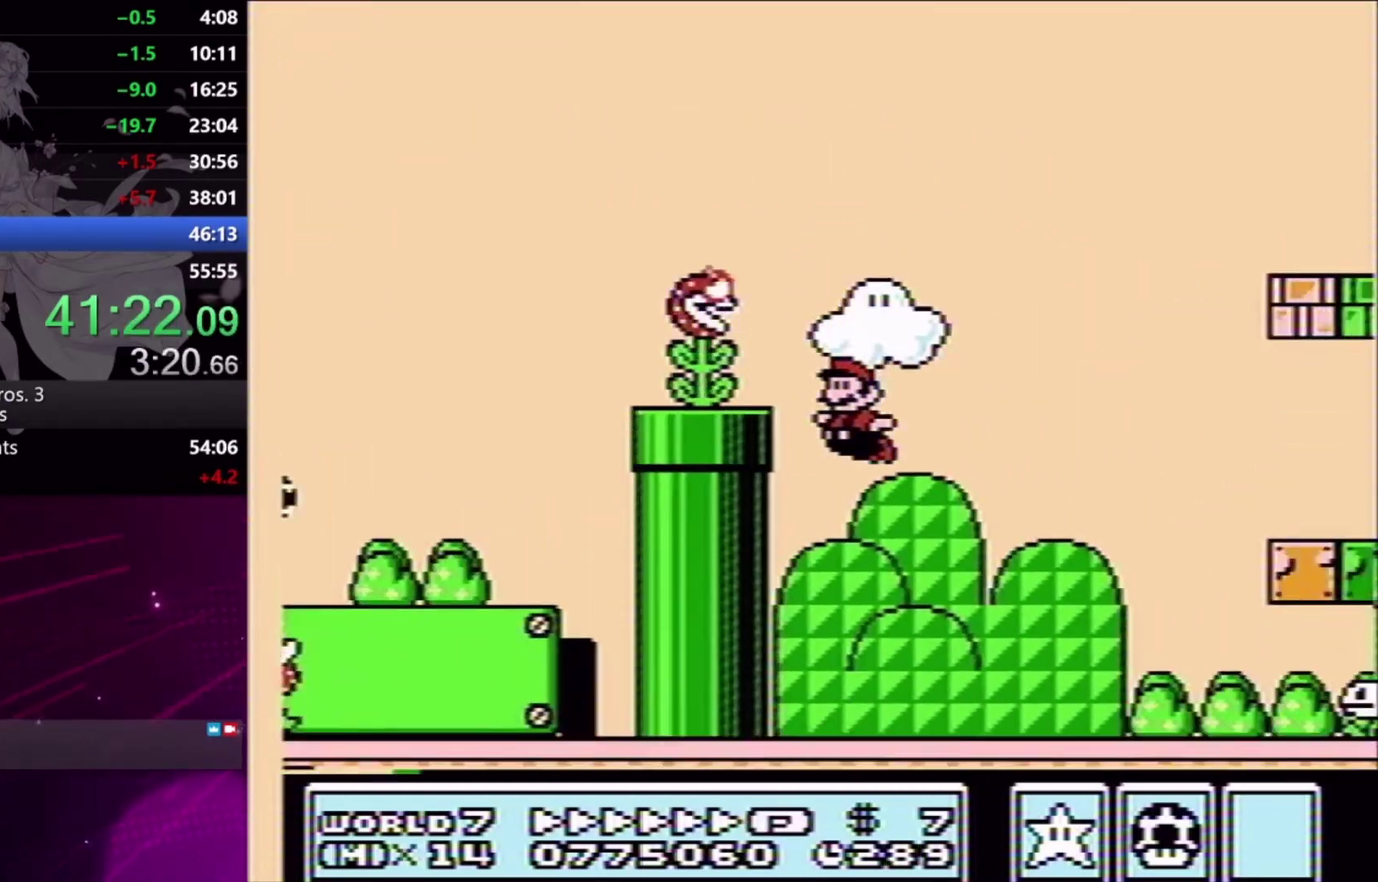
{"buttons": ["A", "X", "DPAD_RIGHT"], "events": [[33, "DPAD_RIGHT", "down"], [367, "A", "down"]]}
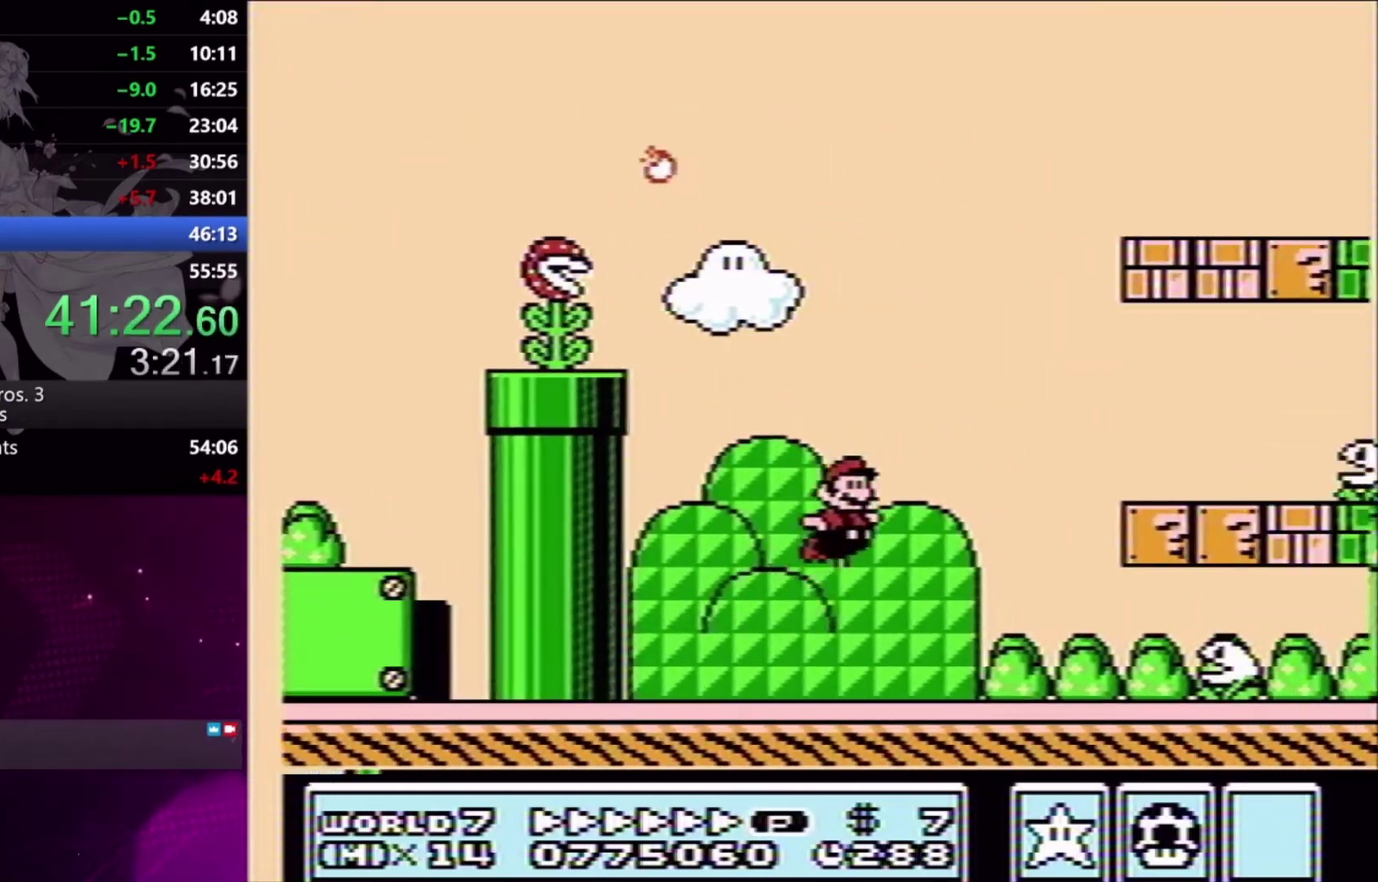
{"buttons": ["X", "DPAD_DOWN"], "events": [[167, "A", "up"], [467, "DPAD_DOWN", "down"], [500, "DPAD_RIGHT", "up"]]}
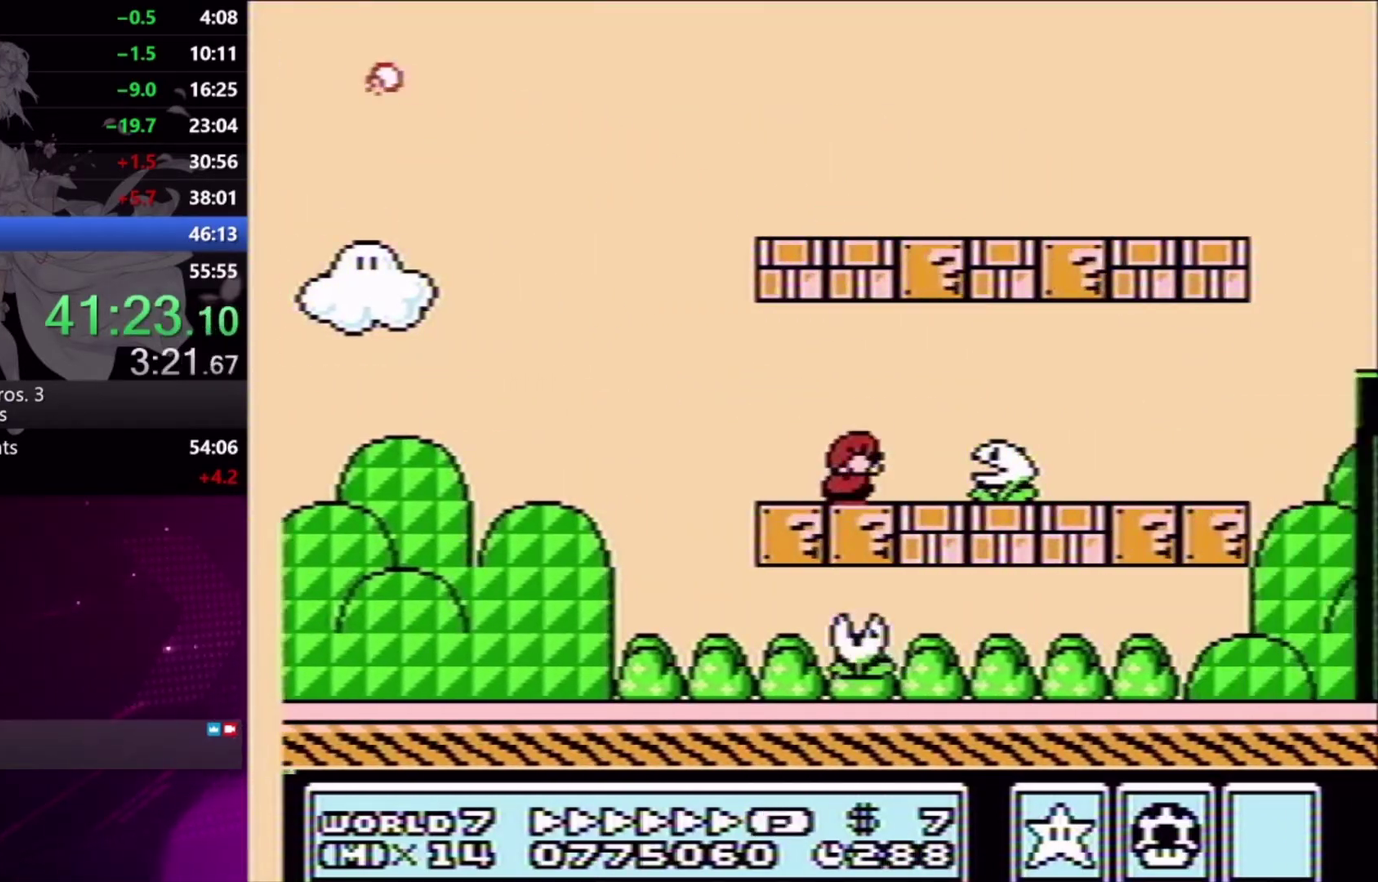
{"buttons": ["A", "X", "DPAD_RIGHT"], "events": [[33, "A", "down"], [67, "DPAD_RIGHT", "down"], [167, "DPAD_DOWN", "up"], [200, "A", "up"], [433, "A", "down"]]}
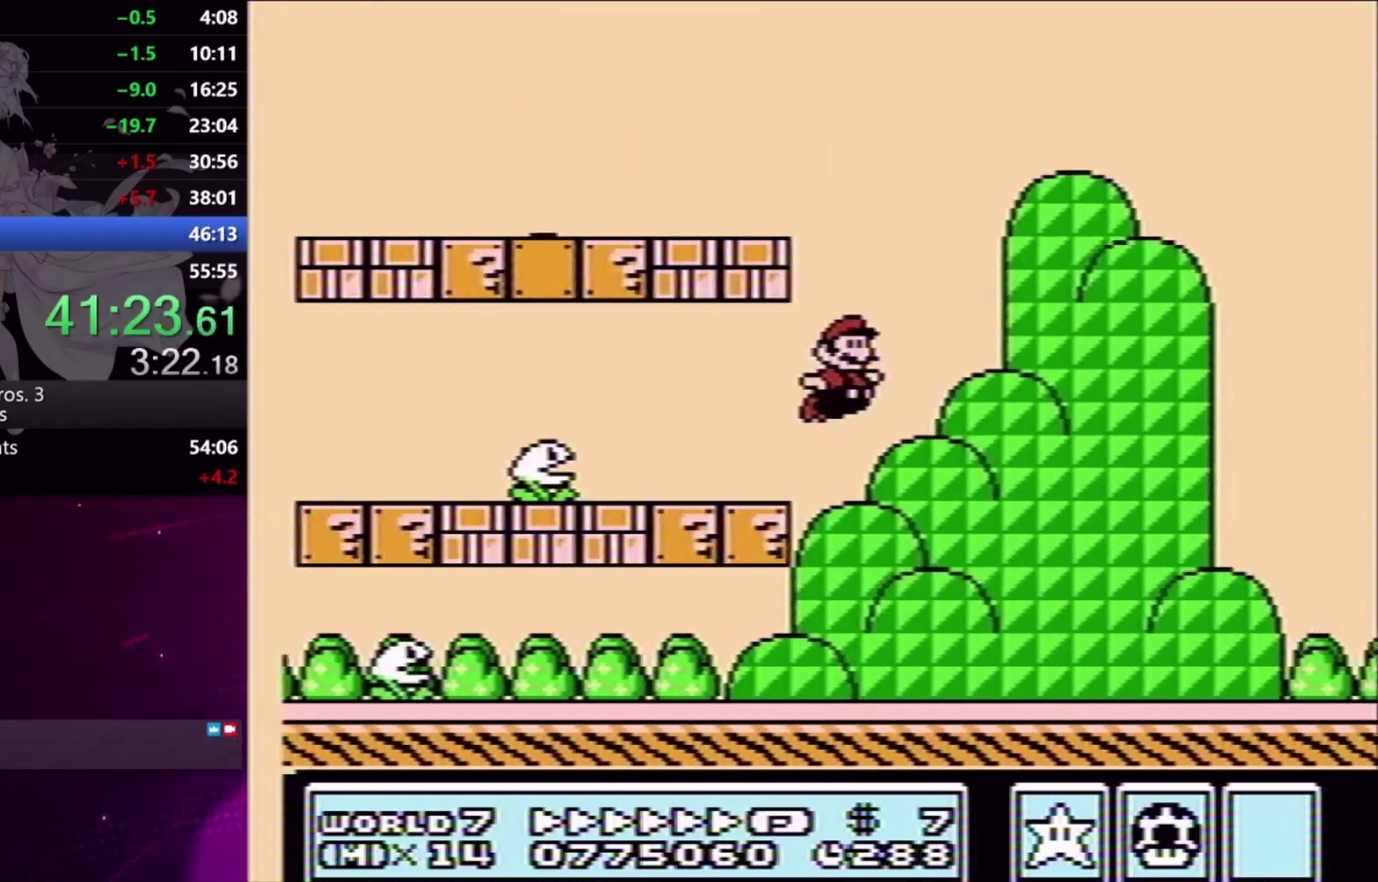
{"buttons": ["X", "DPAD_RIGHT"], "events": [[100, "A", "up"]]}
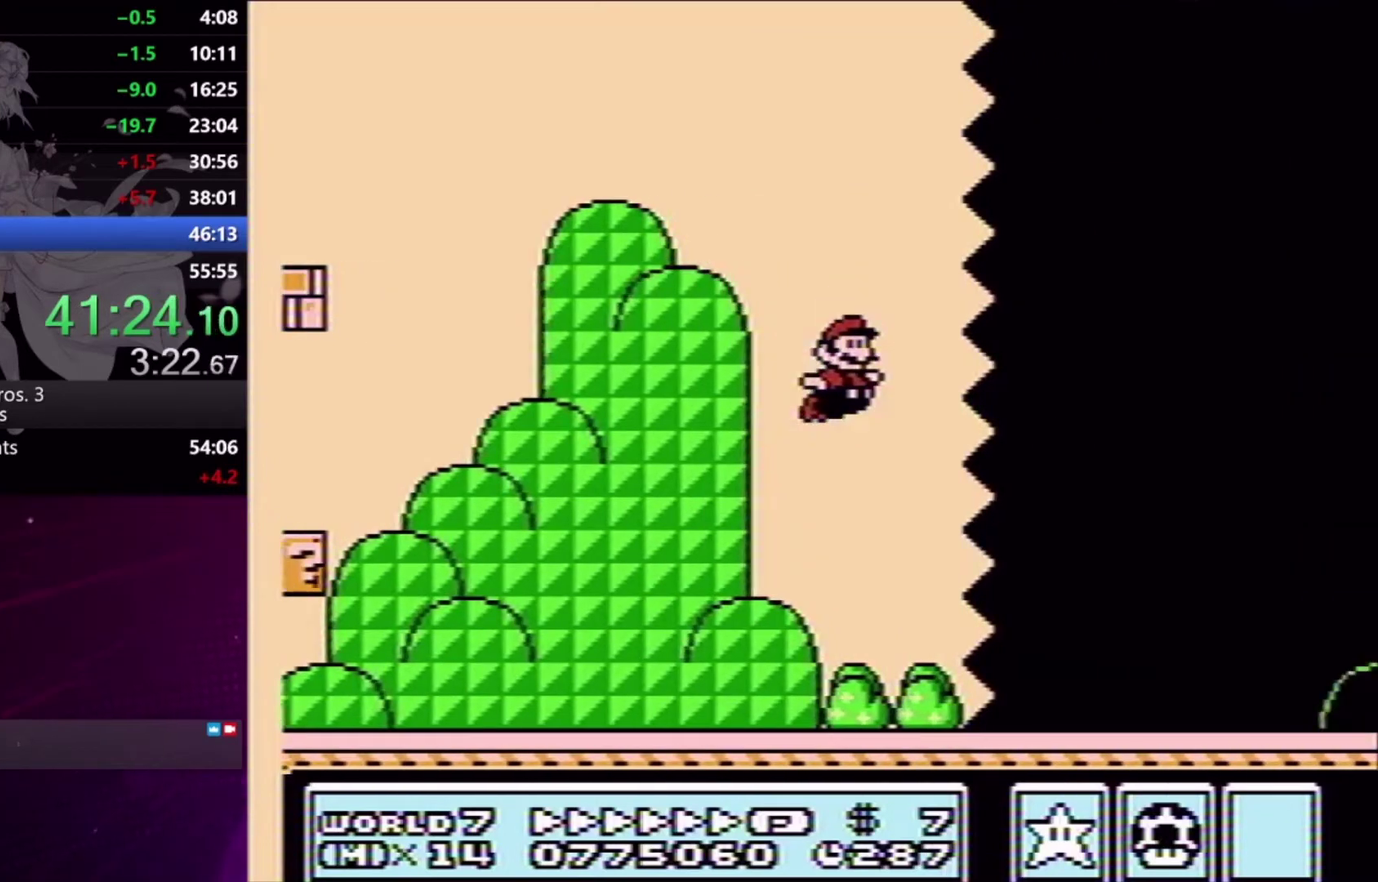
{"buttons": ["X", "DPAD_RIGHT"], "events": []}
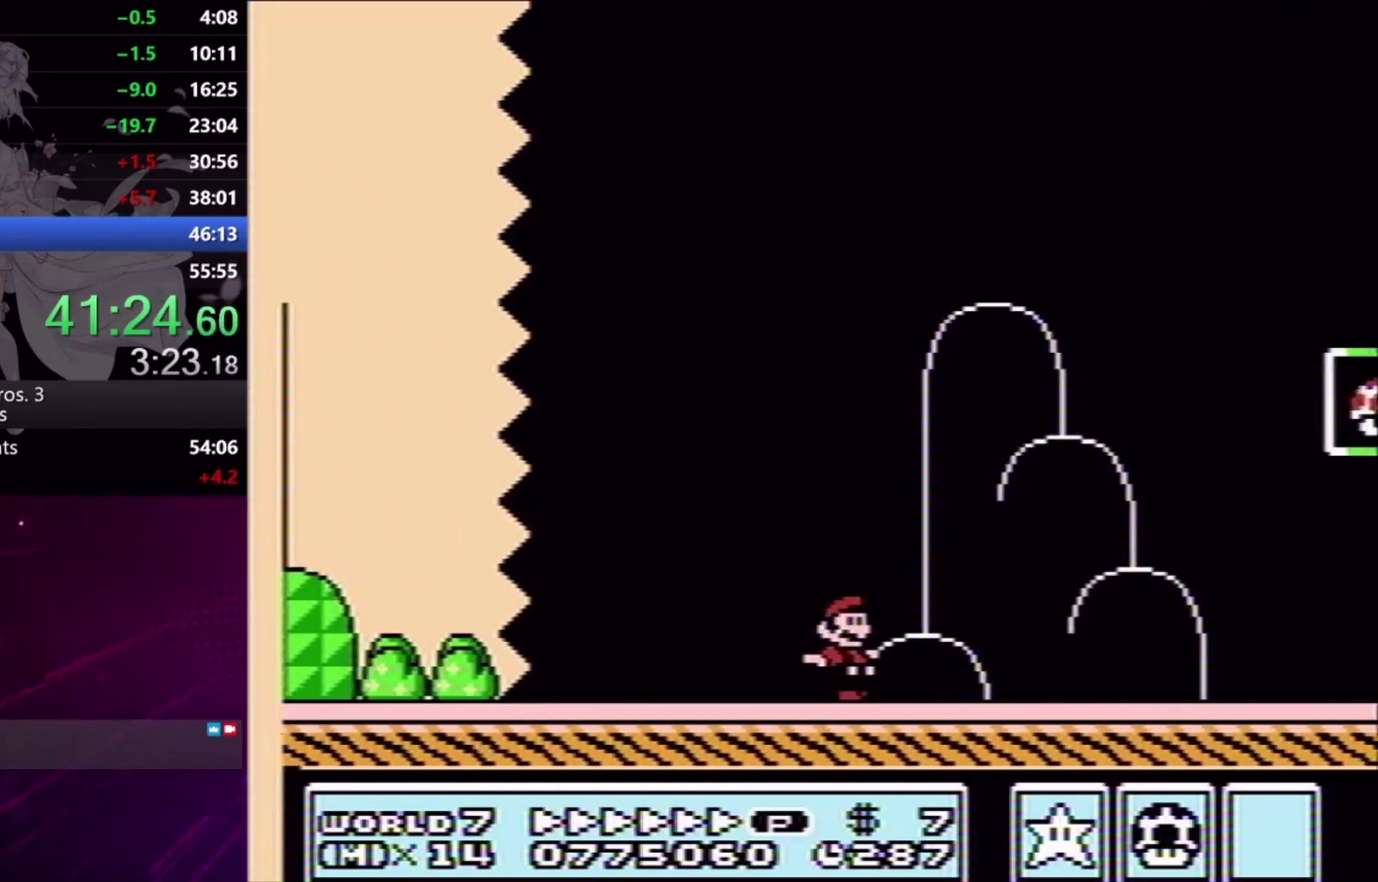
{"buttons": ["A", "X", "DPAD_RIGHT"], "events": [[300, "A", "down"]]}
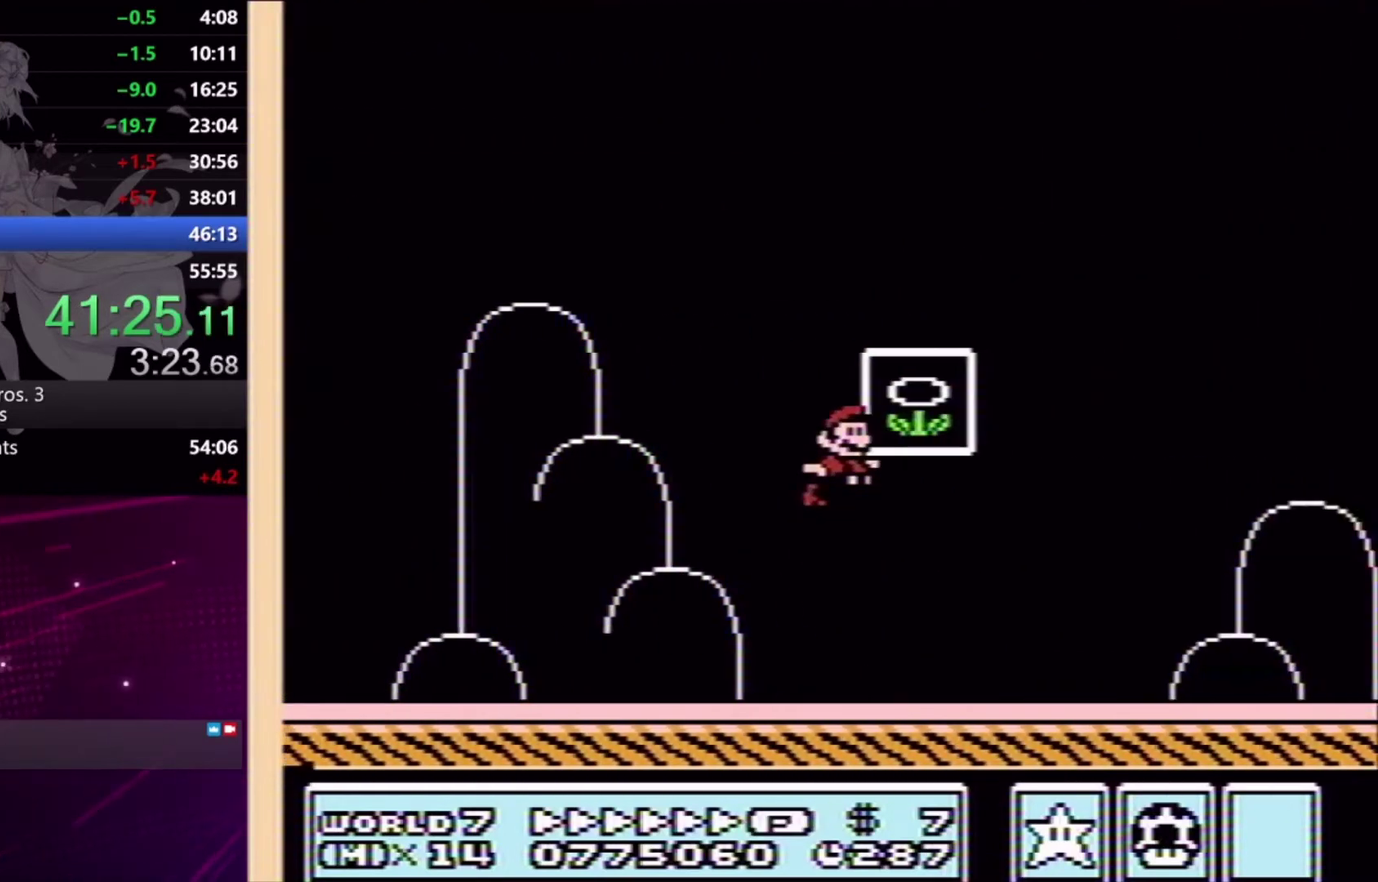
{"buttons": [], "events": [[33, "A", "up"], [33, "X", "up"], [67, "DPAD_RIGHT", "up"]]}